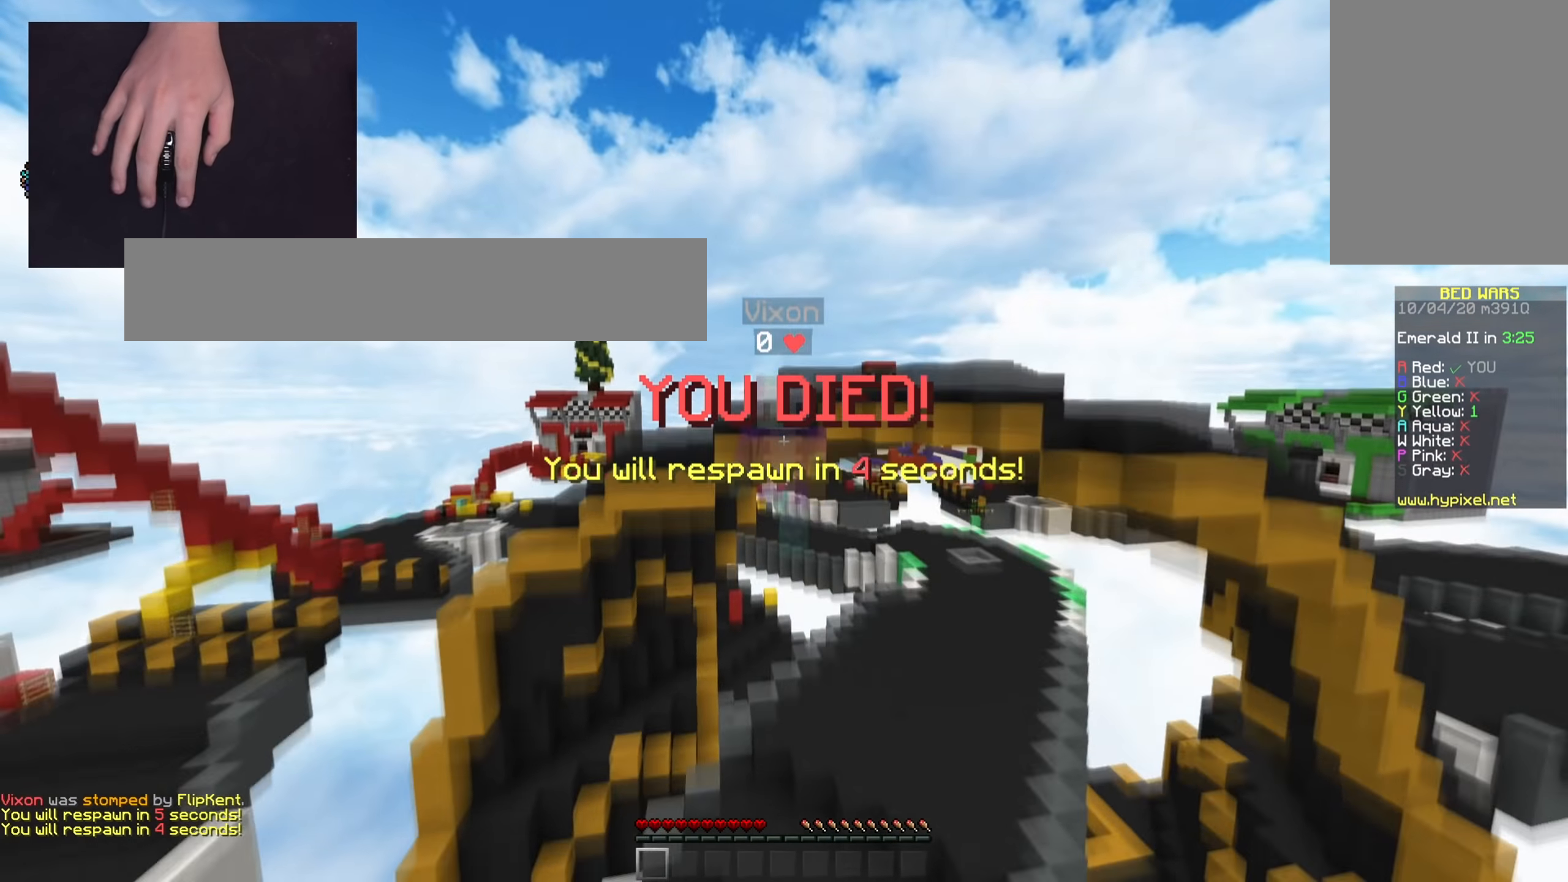
Gameplay with keyboard and mouse; each line is a JSON object with the keys and mouse buttons held at the frame after it. "events" lists presses ("down") and releases ("up") of "a", "d", "s", "space", "w", "mouse_left" and "mouse_right" between this image and that frame as [ms after this image, input, new state], when the widget could be followed in between. "mouse_left", "mouse_right" = the "left", "right" buttons of the "mouse" list. No other keys are recorded. Fast repeated clicks can show as one long hold. Mouse movement is not recorded.
{"keys": ["space", "w"], "mouse": [], "events": [[250, "space", "down"], [383, "space", "up"], [417, "space", "down"]]}
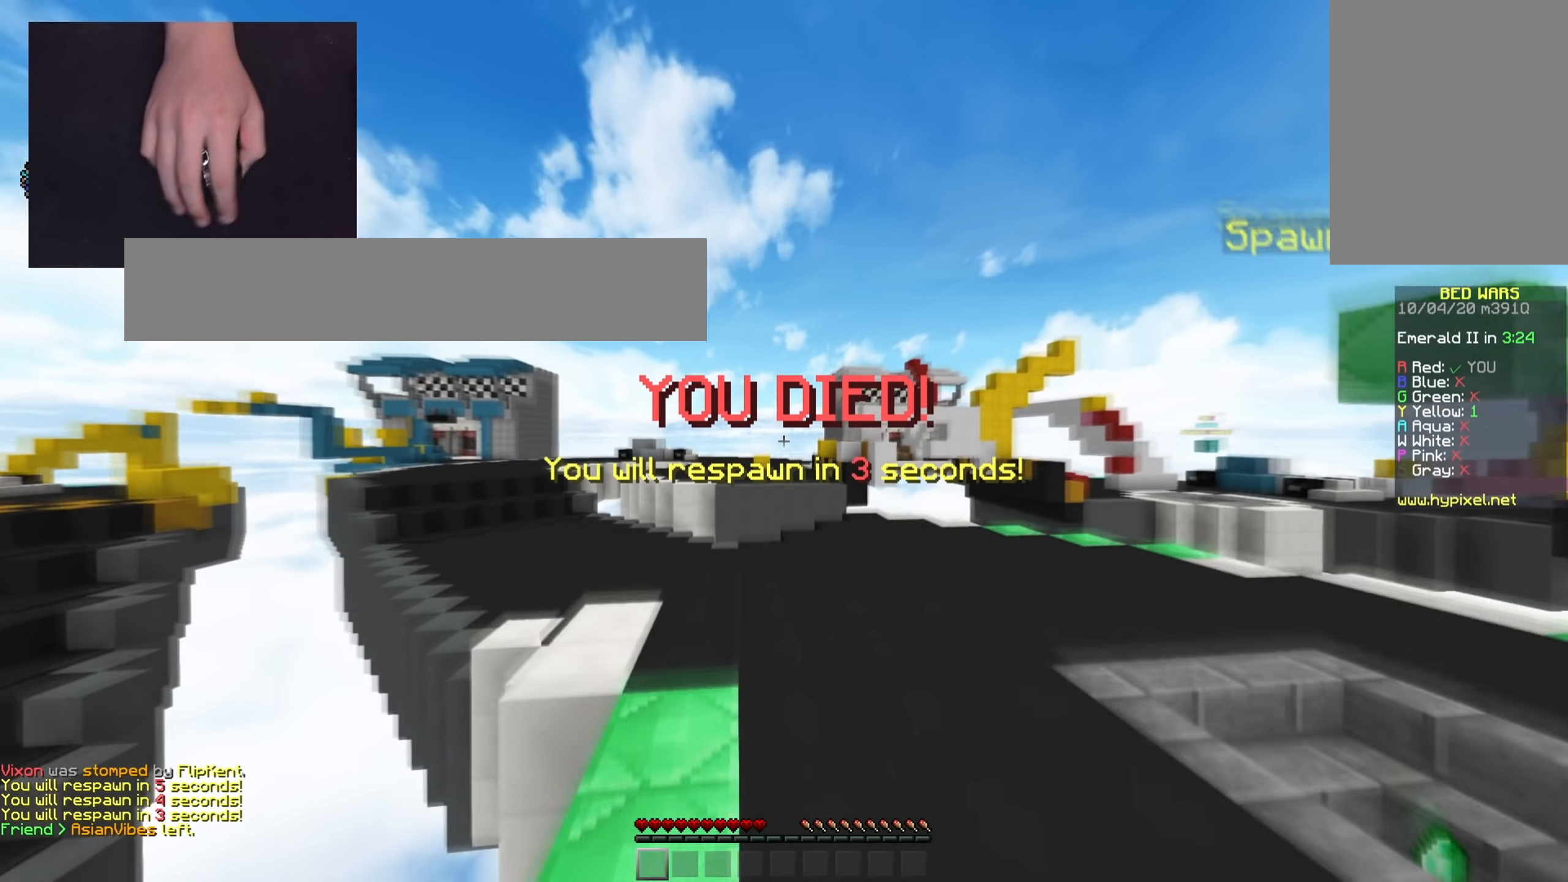
{"keys": ["d", "w"], "mouse": [], "events": [[67, "mouse_left", "down"], [150, "mouse_left", "up"], [150, "mouse_right", "down"], [234, "mouse_right", "up"], [267, "mouse_left", "down"], [317, "space", "up"], [367, "mouse_left", "up"], [367, "mouse_right", "down"], [450, "d", "down"], [484, "mouse_right", "up"]]}
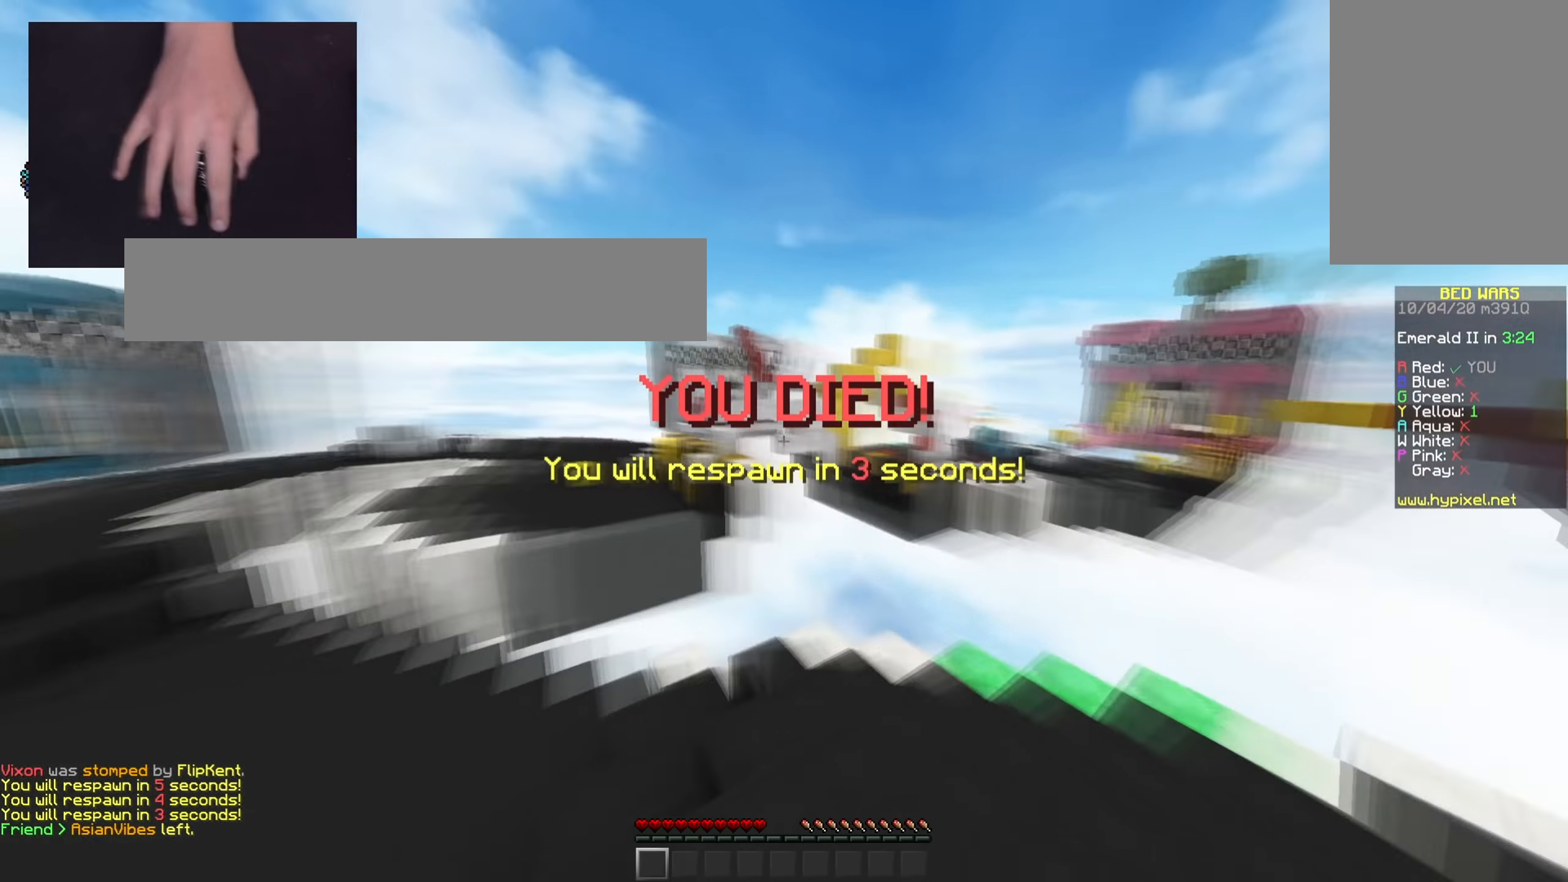
{"keys": ["d", "w"], "mouse": [], "events": []}
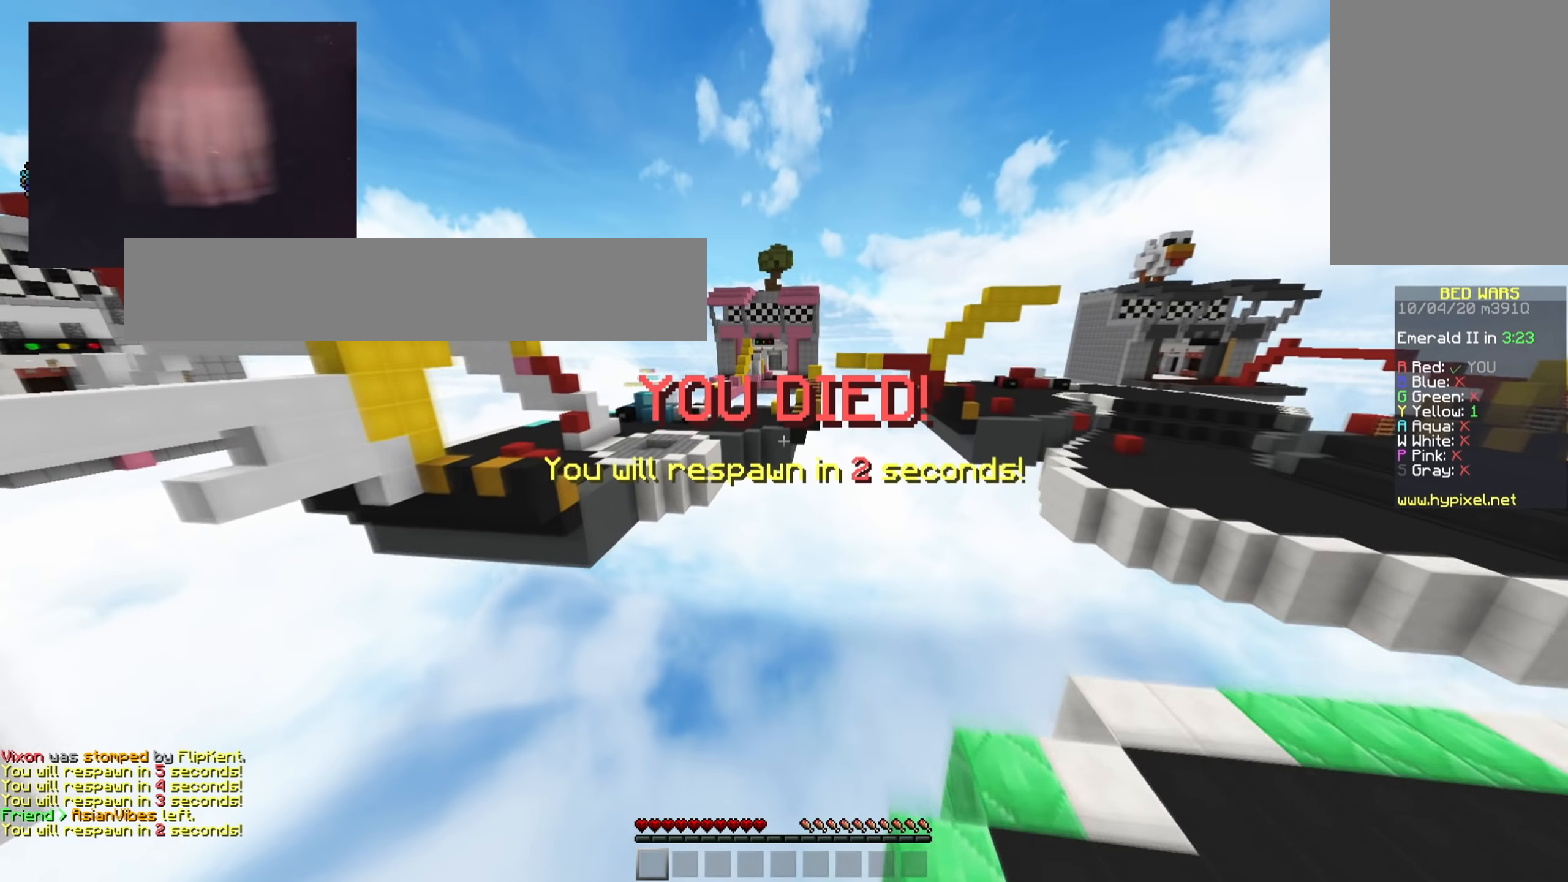
{"keys": ["d", "w"], "mouse": [], "events": []}
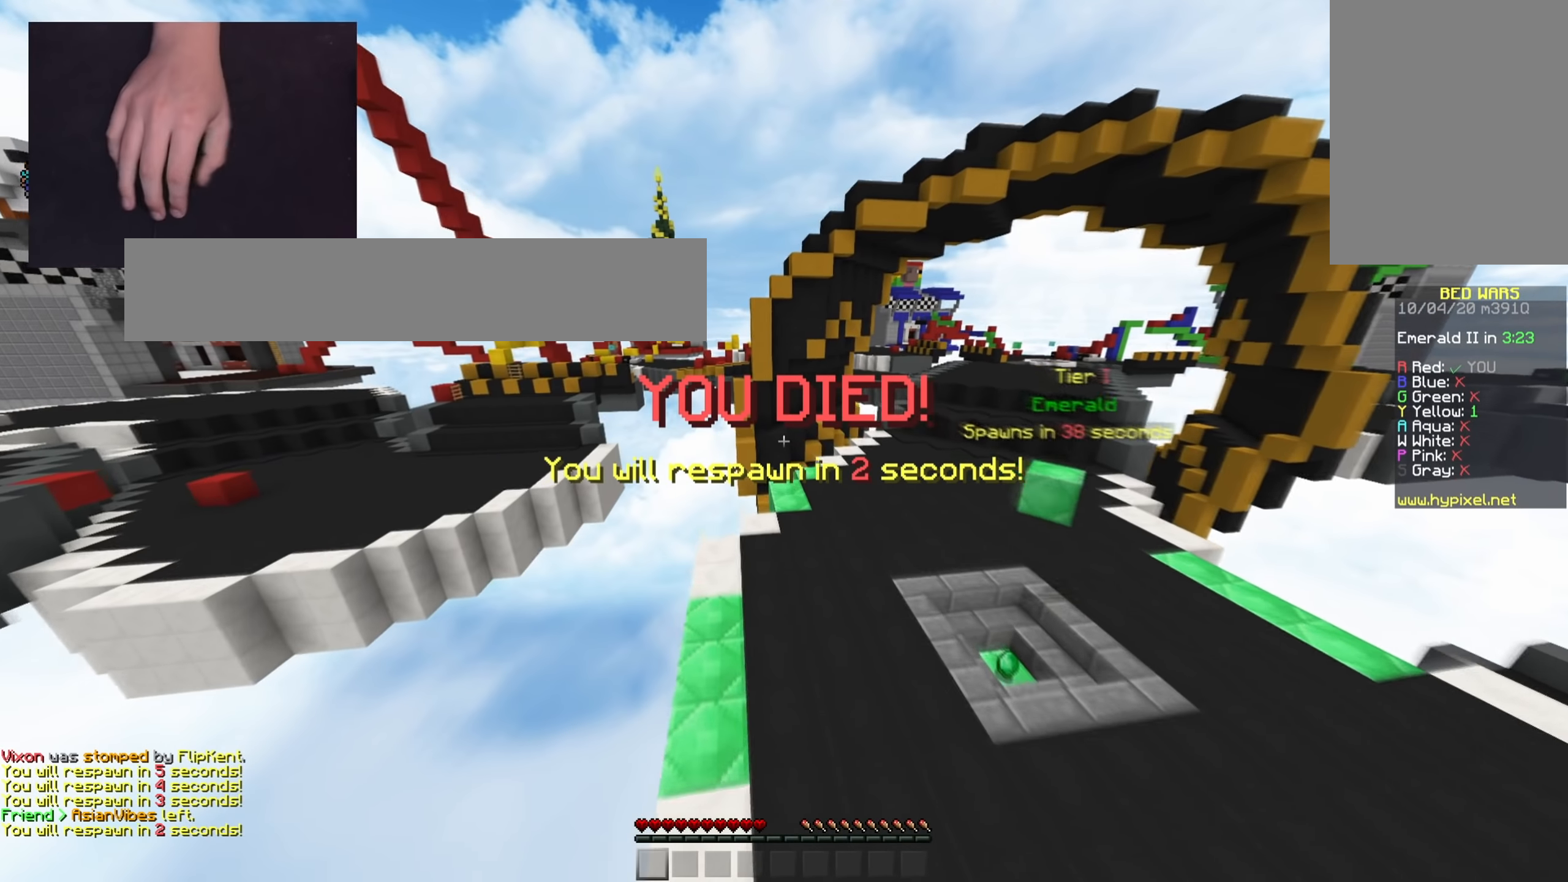
{"keys": ["d", "s"], "mouse": [], "events": [[350, "w", "up"], [417, "s", "down"]]}
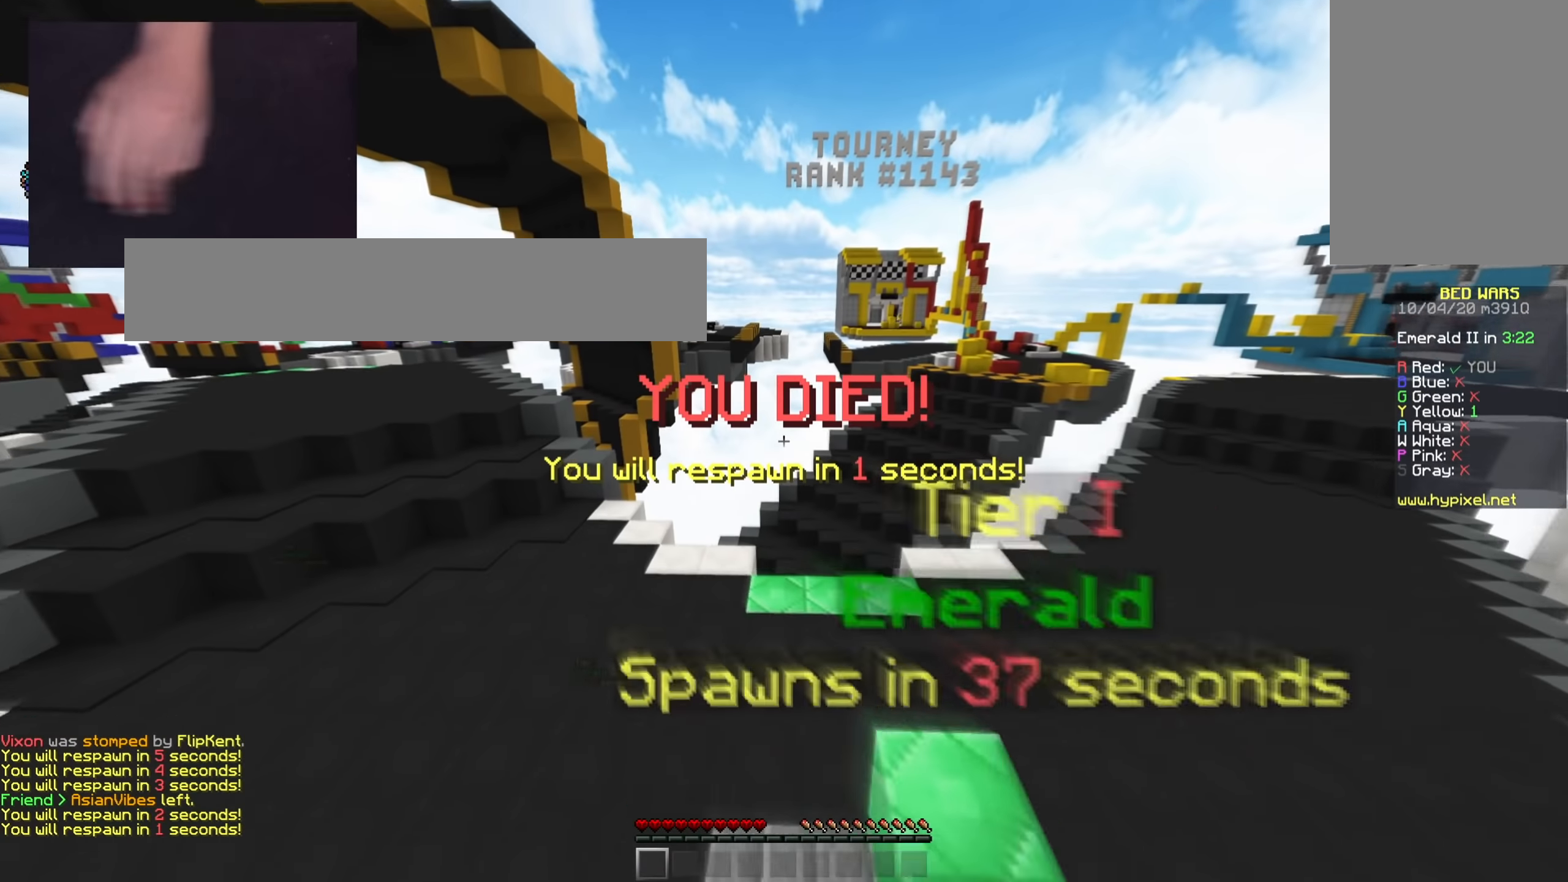
{"keys": ["d"], "mouse": [], "events": [[450, "s", "up"]]}
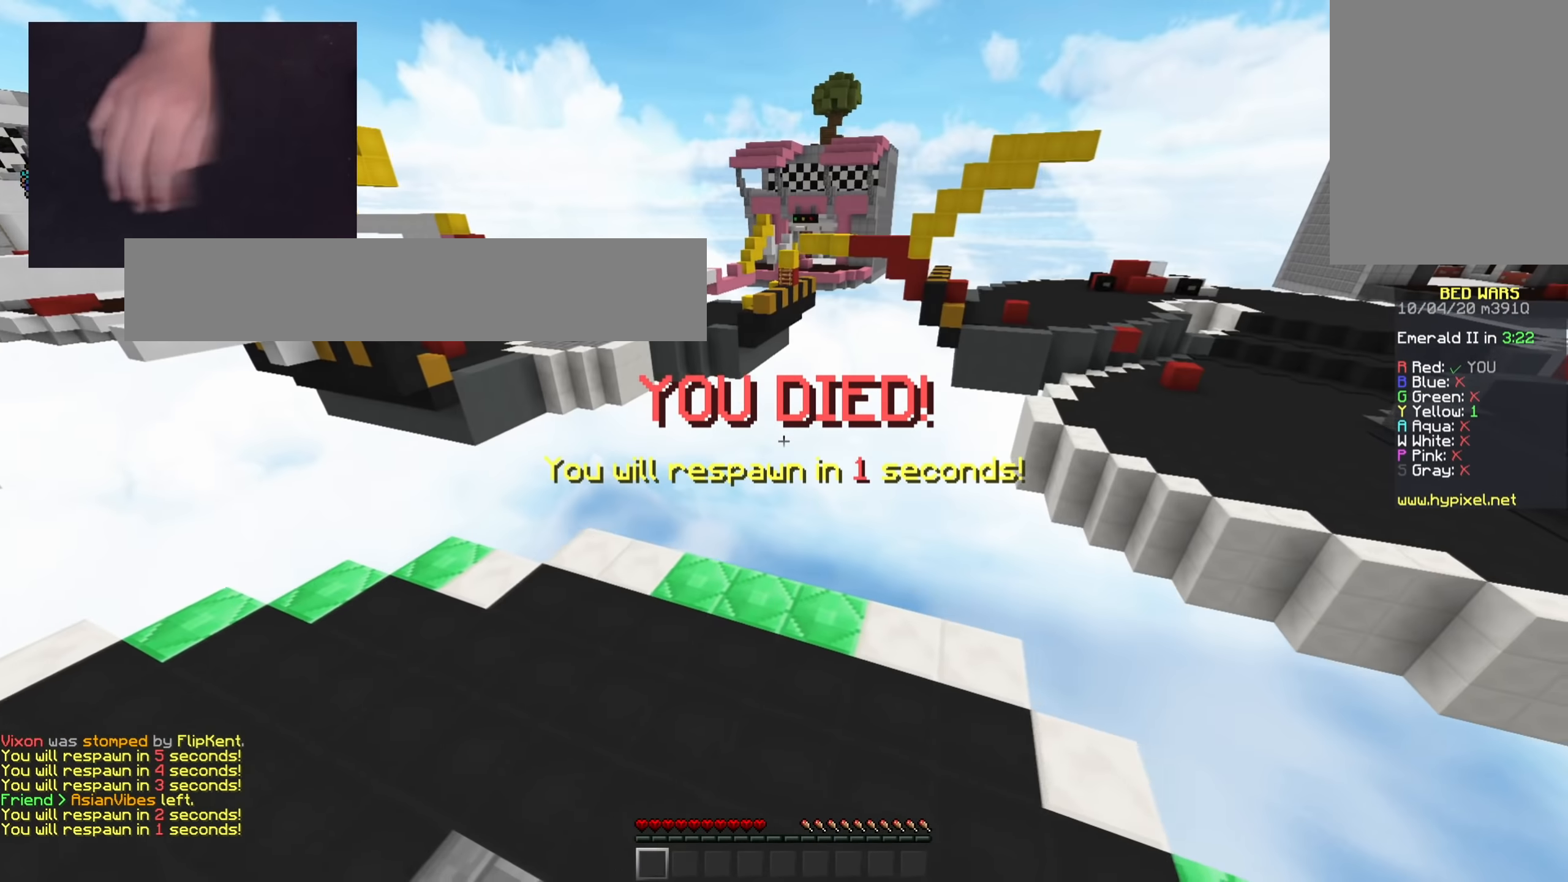
{"keys": ["d", "w"], "mouse": [], "events": [[133, "w", "down"]]}
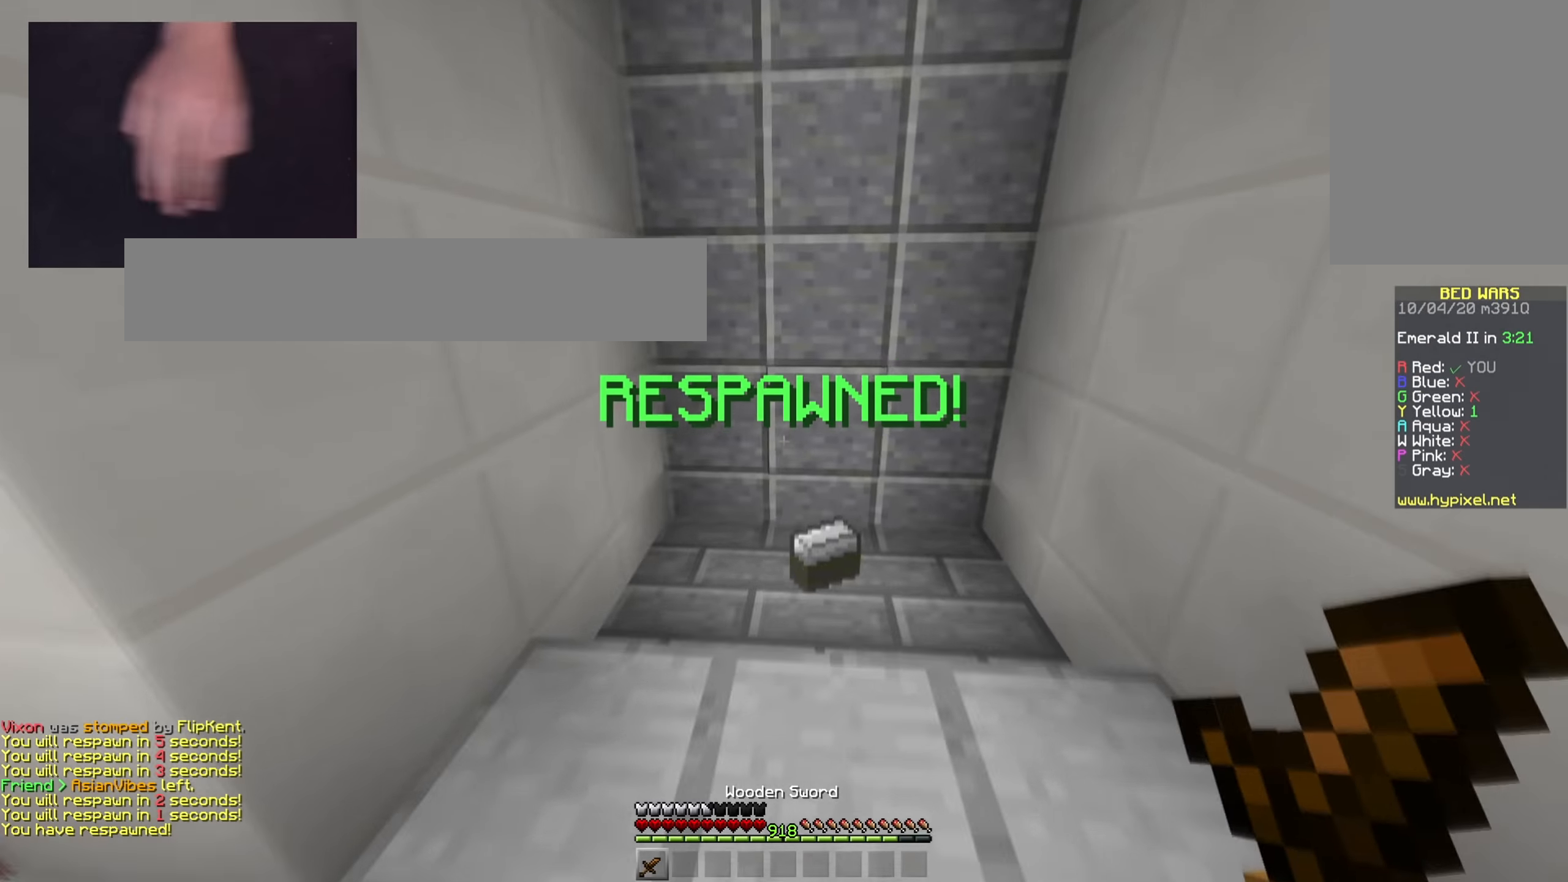
{"keys": ["d", "w"], "mouse": ["left"], "events": [[33, "d", "up"], [167, "mouse_left", "down"], [200, "d", "down"], [300, "mouse_left", "up"], [434, "mouse_left", "down"]]}
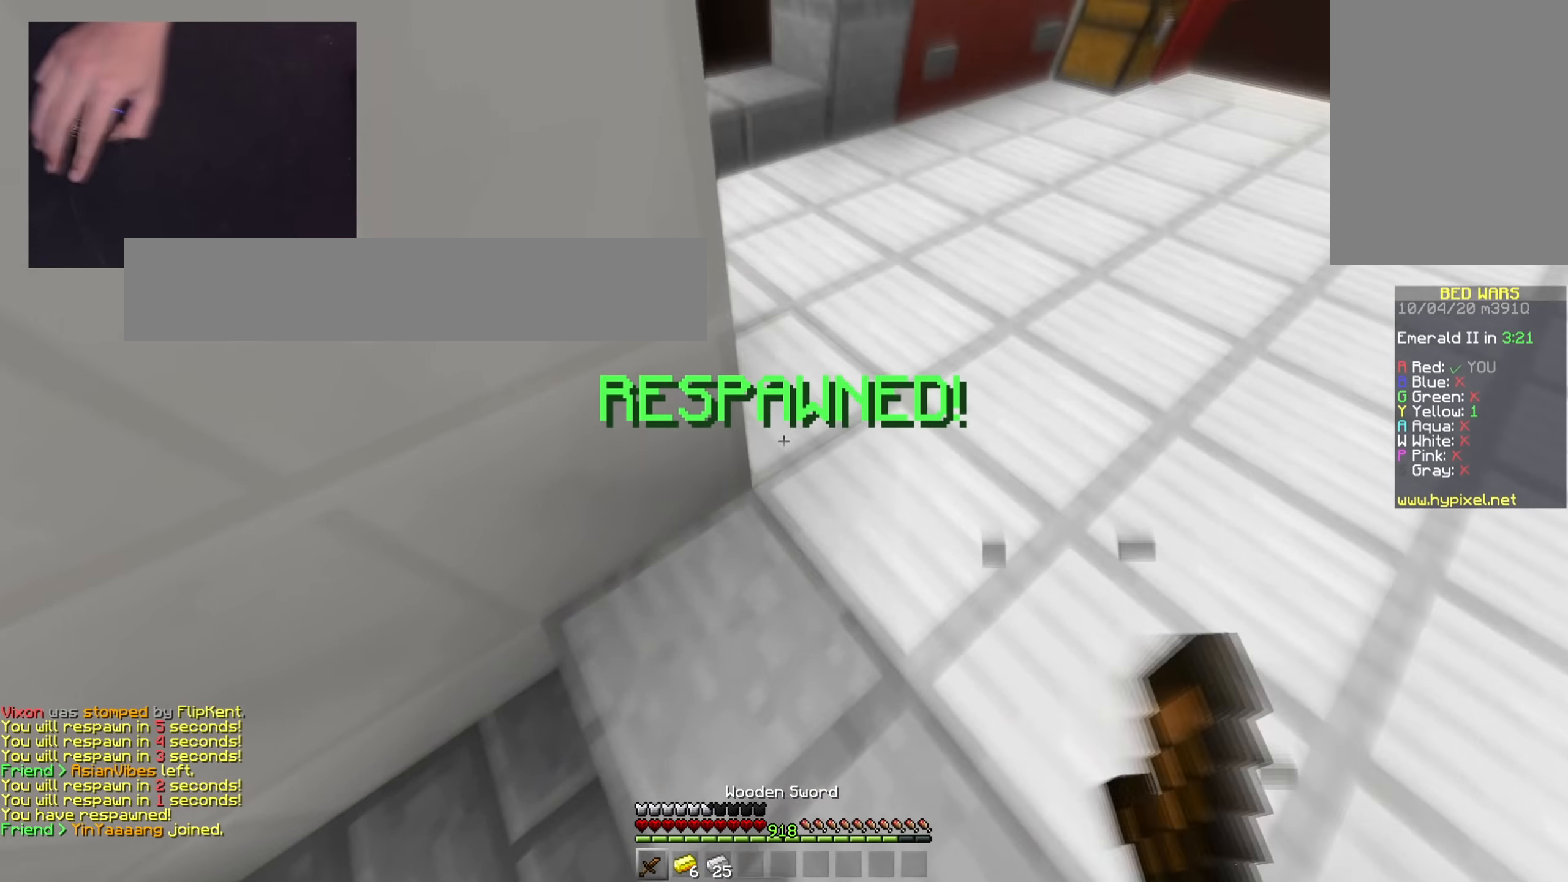
{"keys": ["w"], "mouse": [], "events": [[83, "mouse_left", "up"], [166, "mouse_left", "down"], [250, "d", "up"], [317, "mouse_left", "up"], [400, "mouse_left", "down"], [483, "mouse_left", "up"]]}
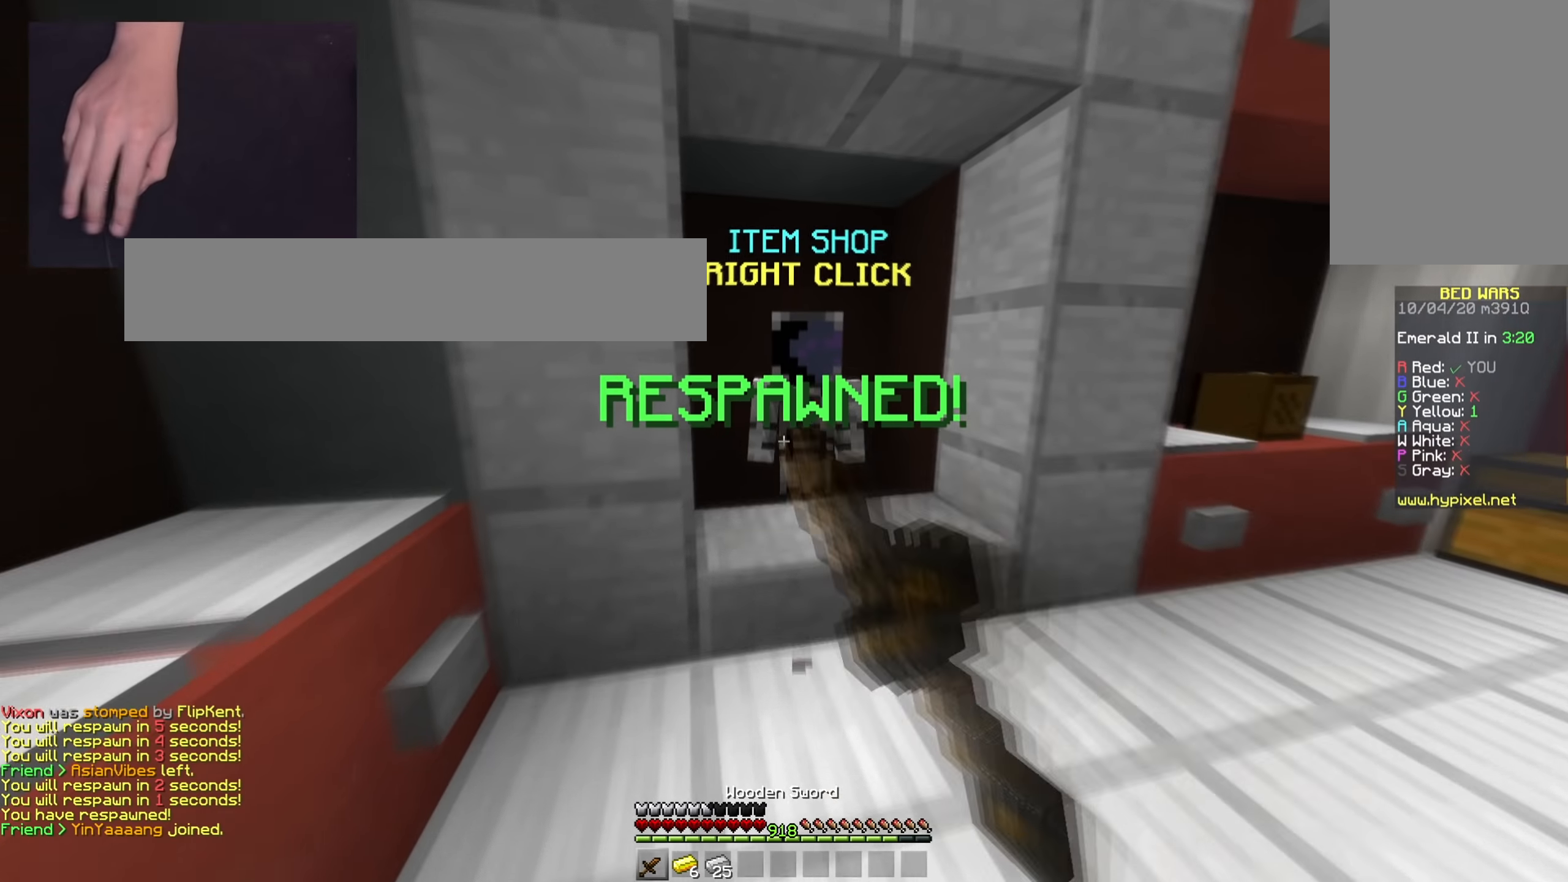
{"keys": [], "mouse": [], "events": [[83, "mouse_right", "down"], [100, "d", "down"], [200, "mouse_right", "up"], [200, "s", "down"], [200, "w", "up"], [284, "d", "up"], [284, "s", "up"]]}
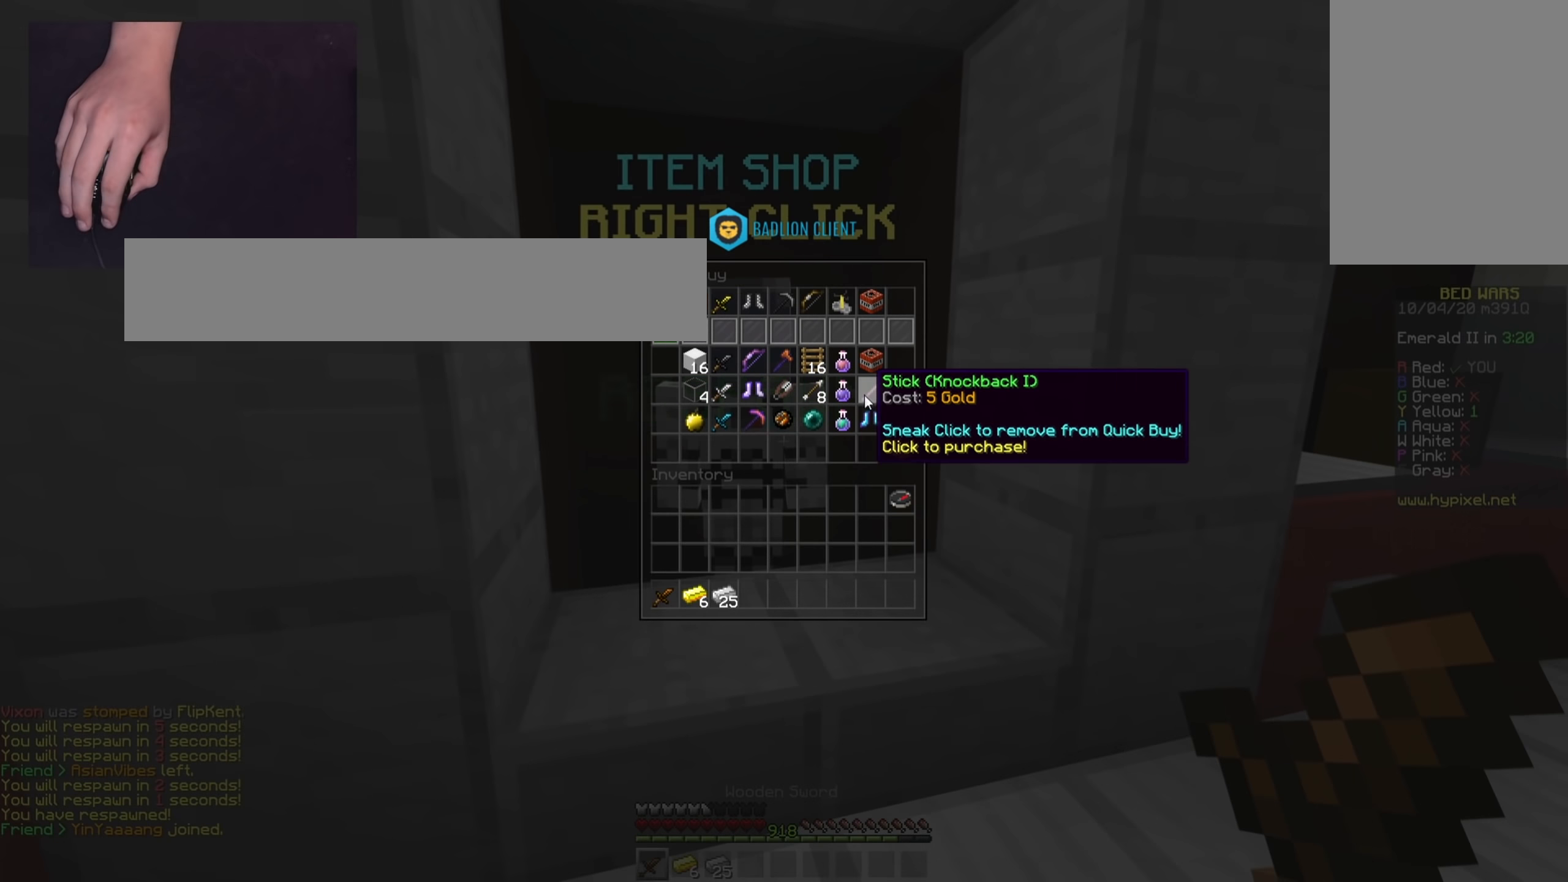
{"keys": [], "mouse": [], "events": []}
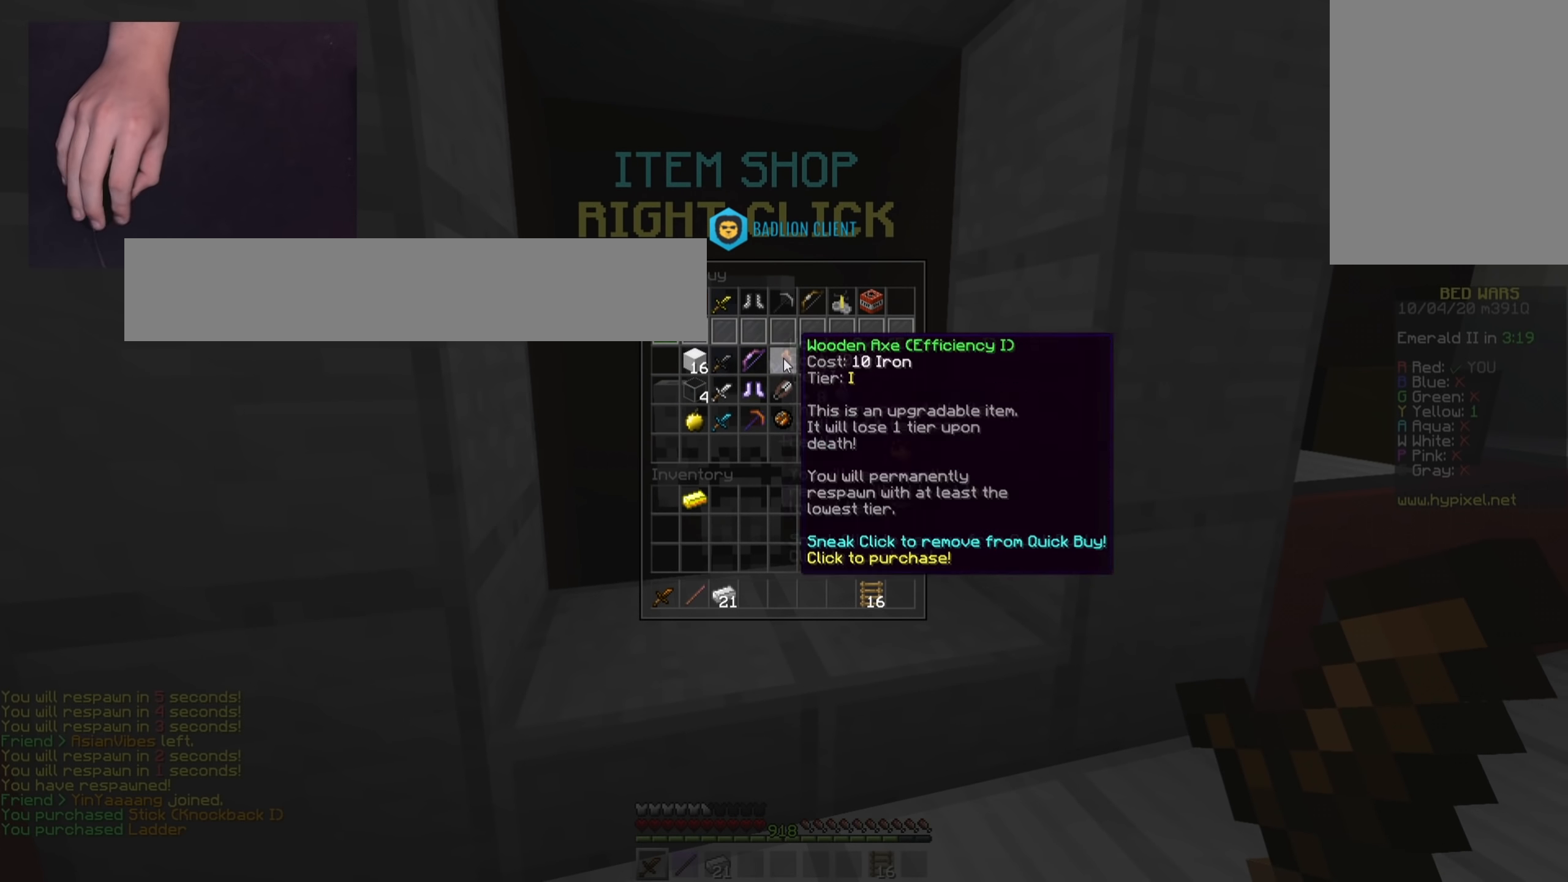
{"keys": [], "mouse": [], "events": []}
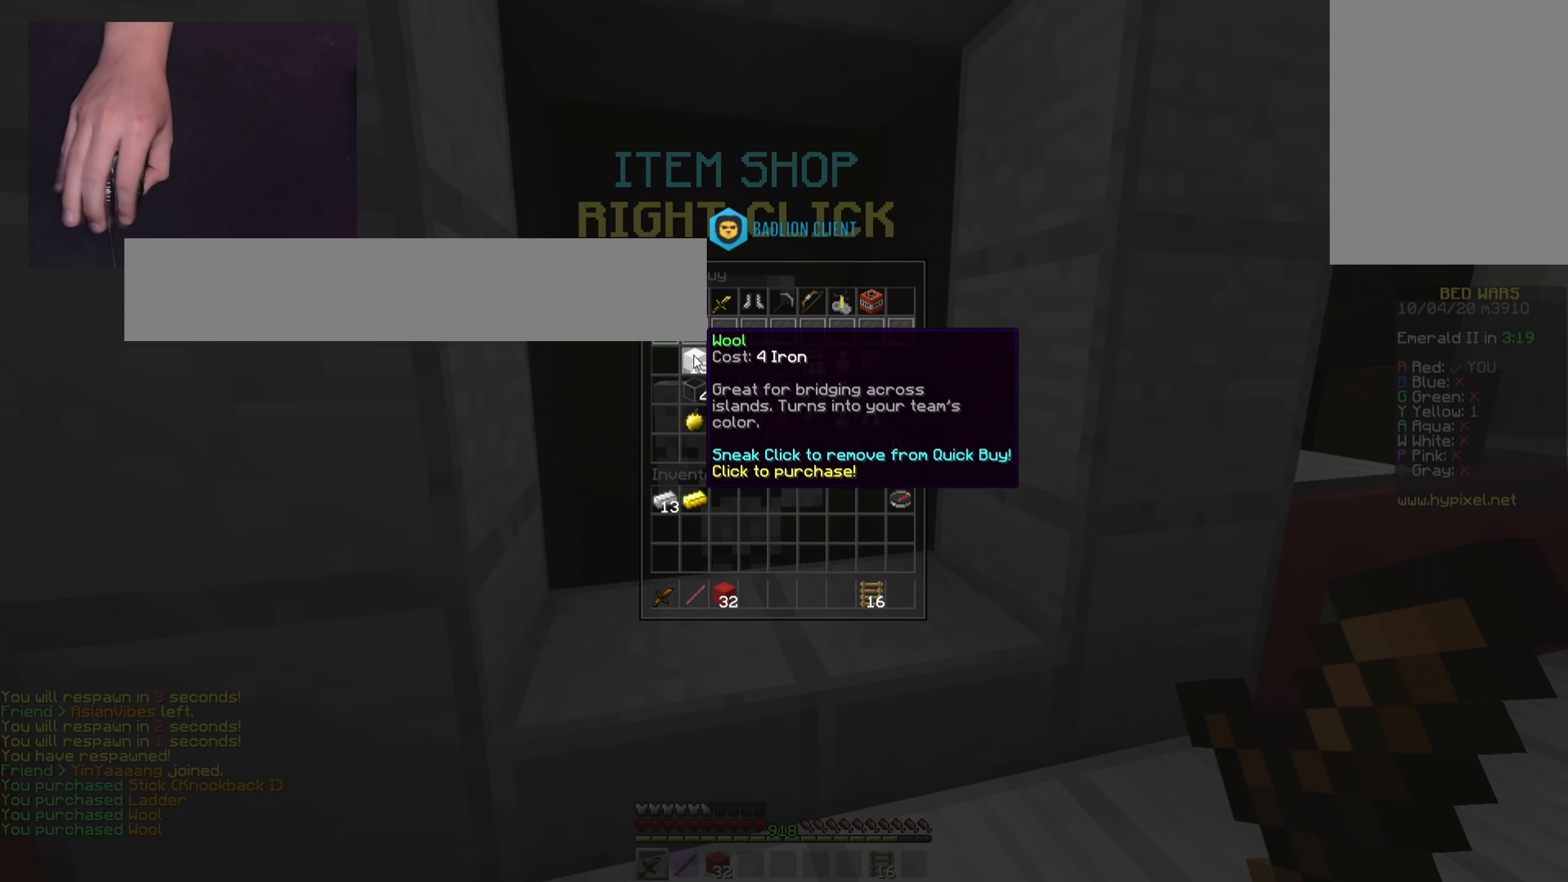
{"keys": ["w"], "mouse": [], "events": [[417, "w", "down"]]}
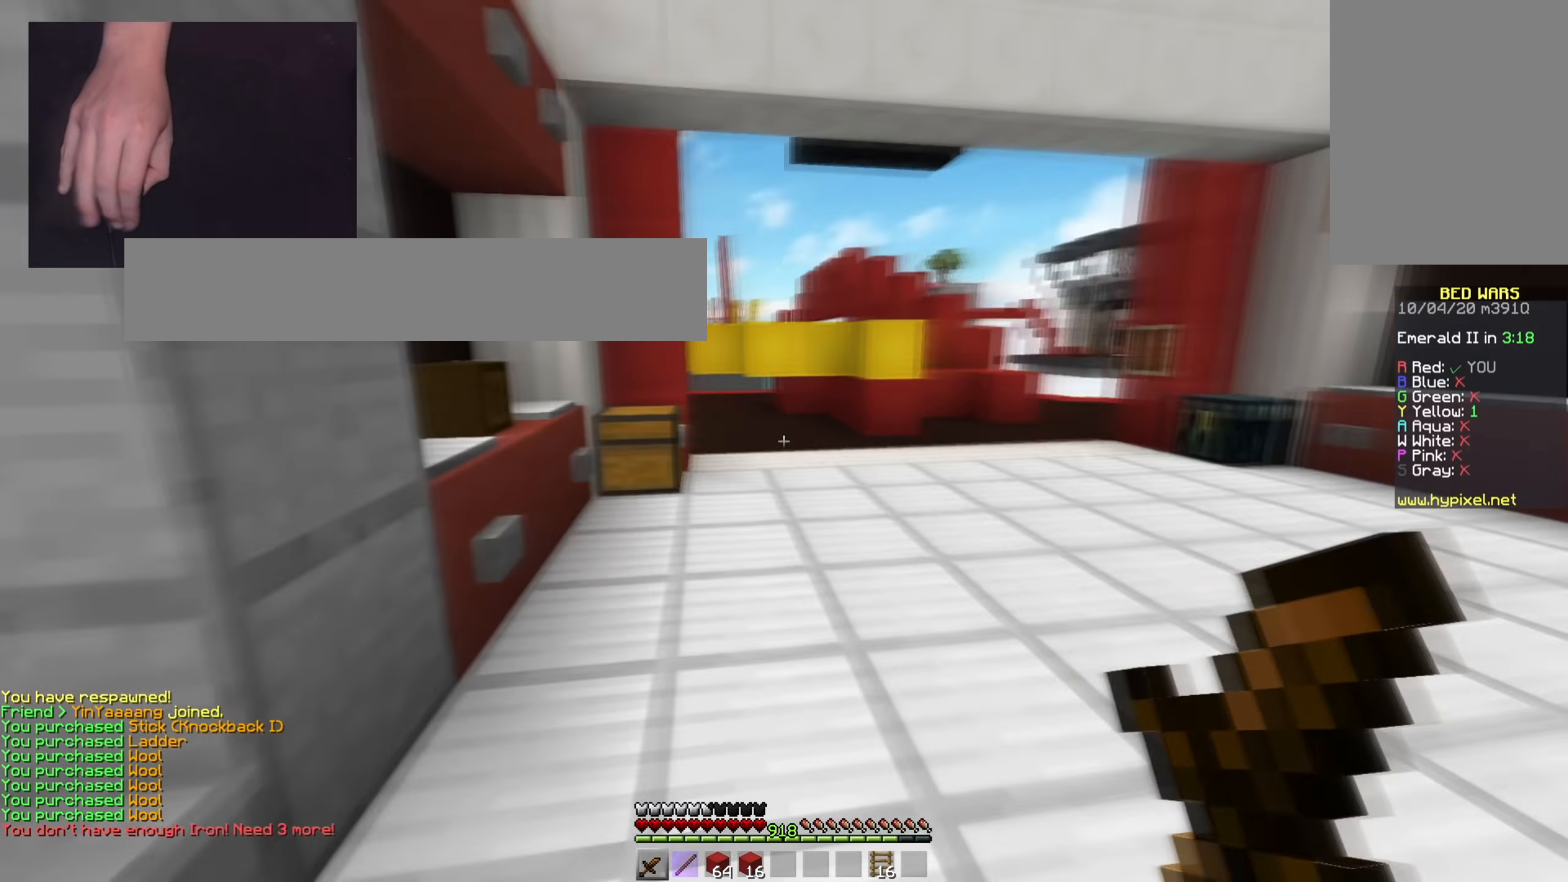
{"keys": ["space", "w"], "mouse": ["left"], "events": [[50, "space", "down"], [300, "mouse_left", "down"], [433, "mouse_left", "up"], [500, "mouse_left", "down"]]}
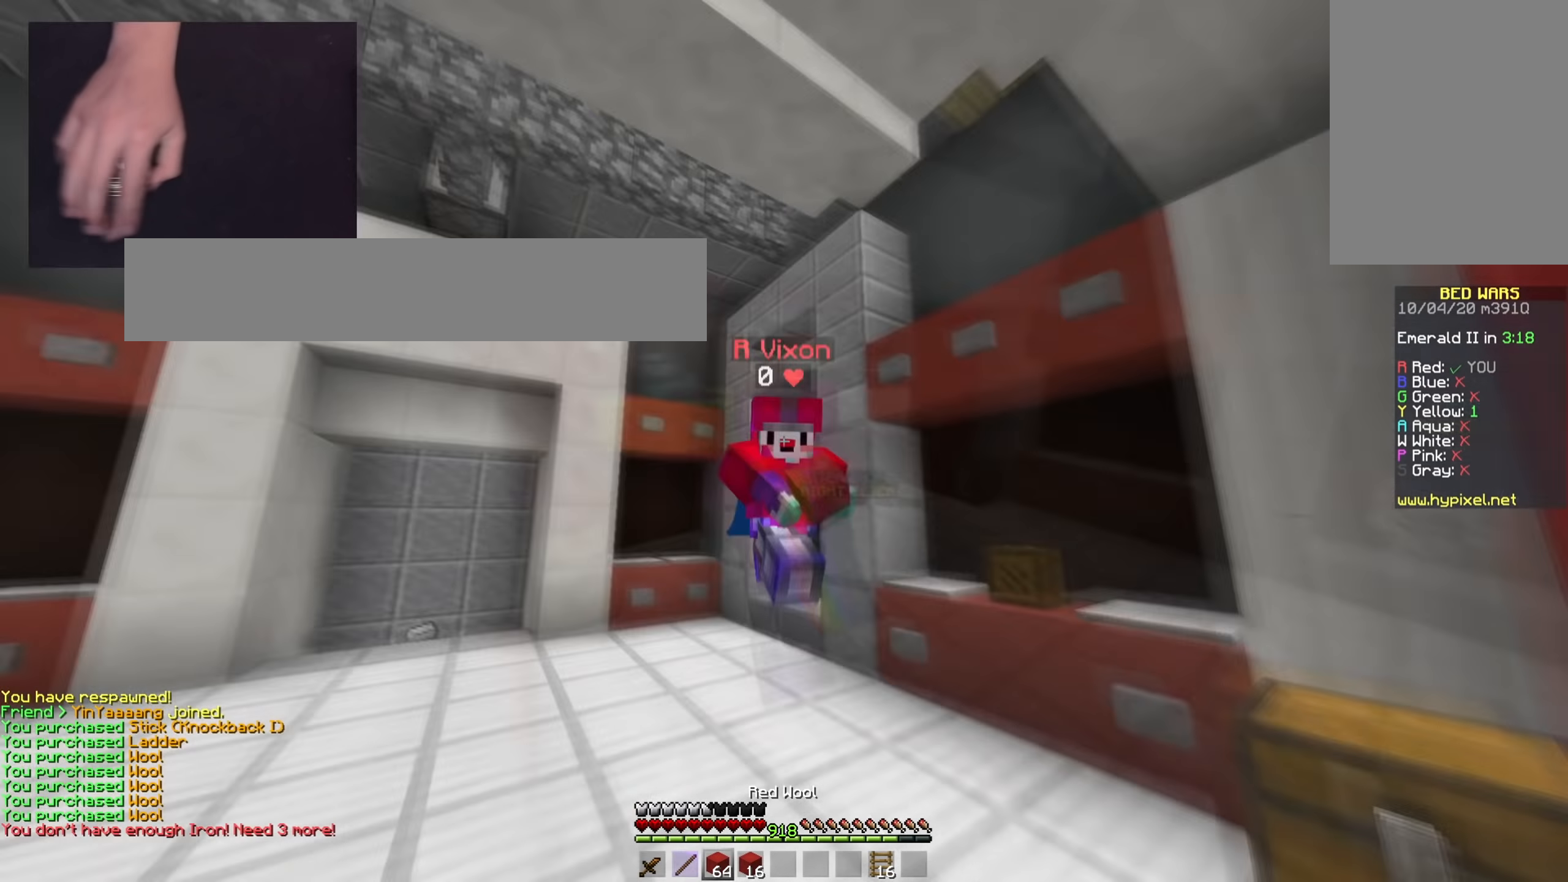
{"keys": ["w"], "mouse": ["left"], "events": [[100, "mouse_left", "up"], [184, "mouse_left", "down"], [334, "mouse_left", "up"], [401, "space", "up"], [417, "mouse_left", "down"]]}
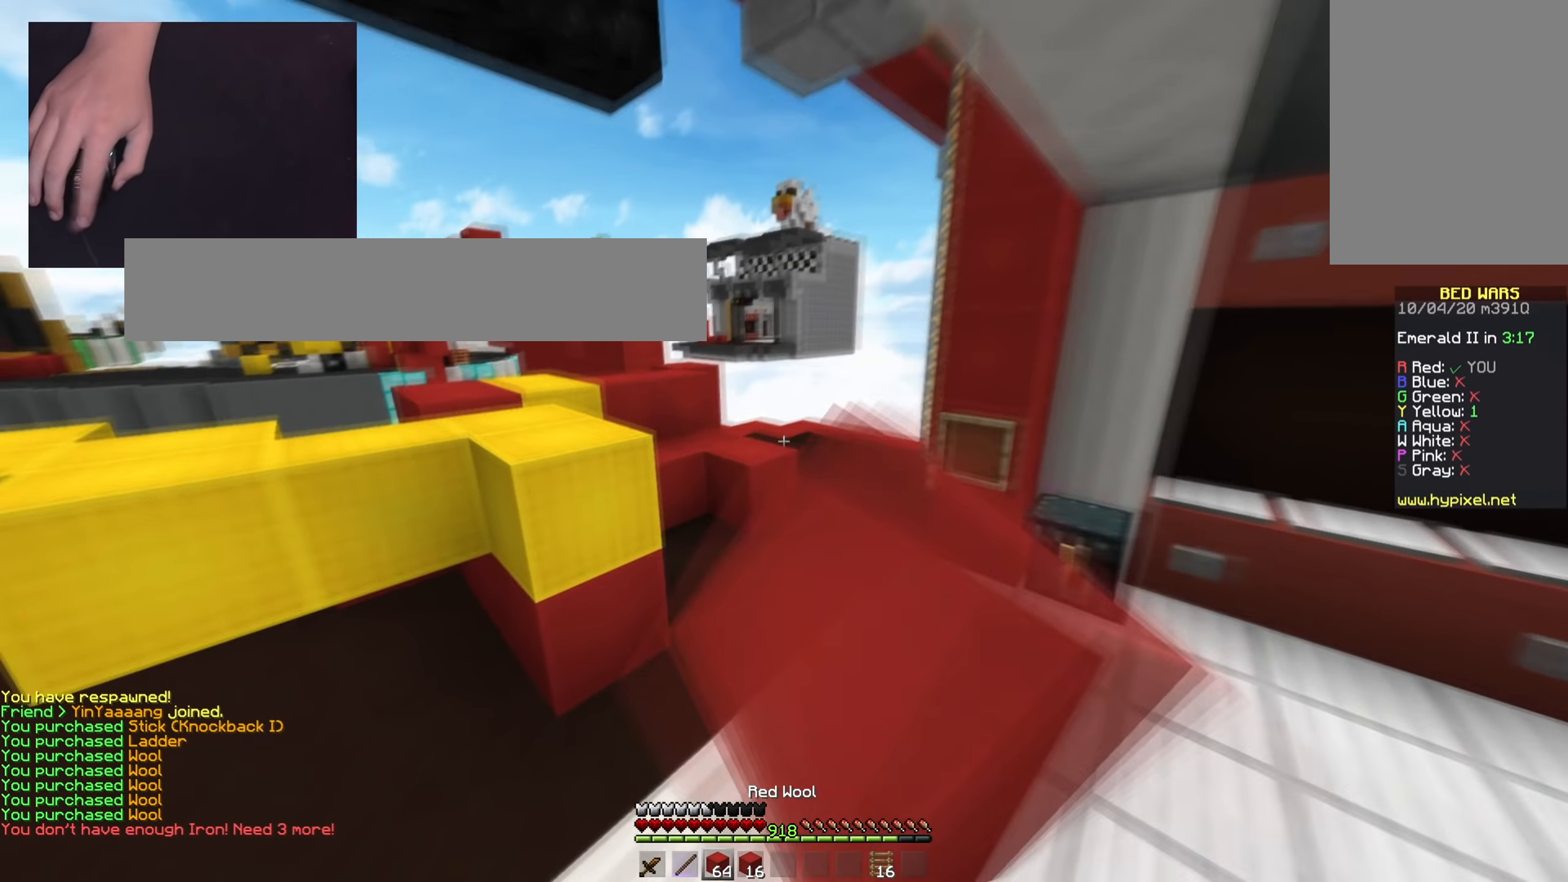
{"keys": ["space", "w"], "mouse": [], "events": [[50, "d", "down"], [50, "mouse_left", "up"], [233, "mouse_right", "down"], [250, "d", "up"], [300, "space", "down"], [383, "mouse_right", "up"]]}
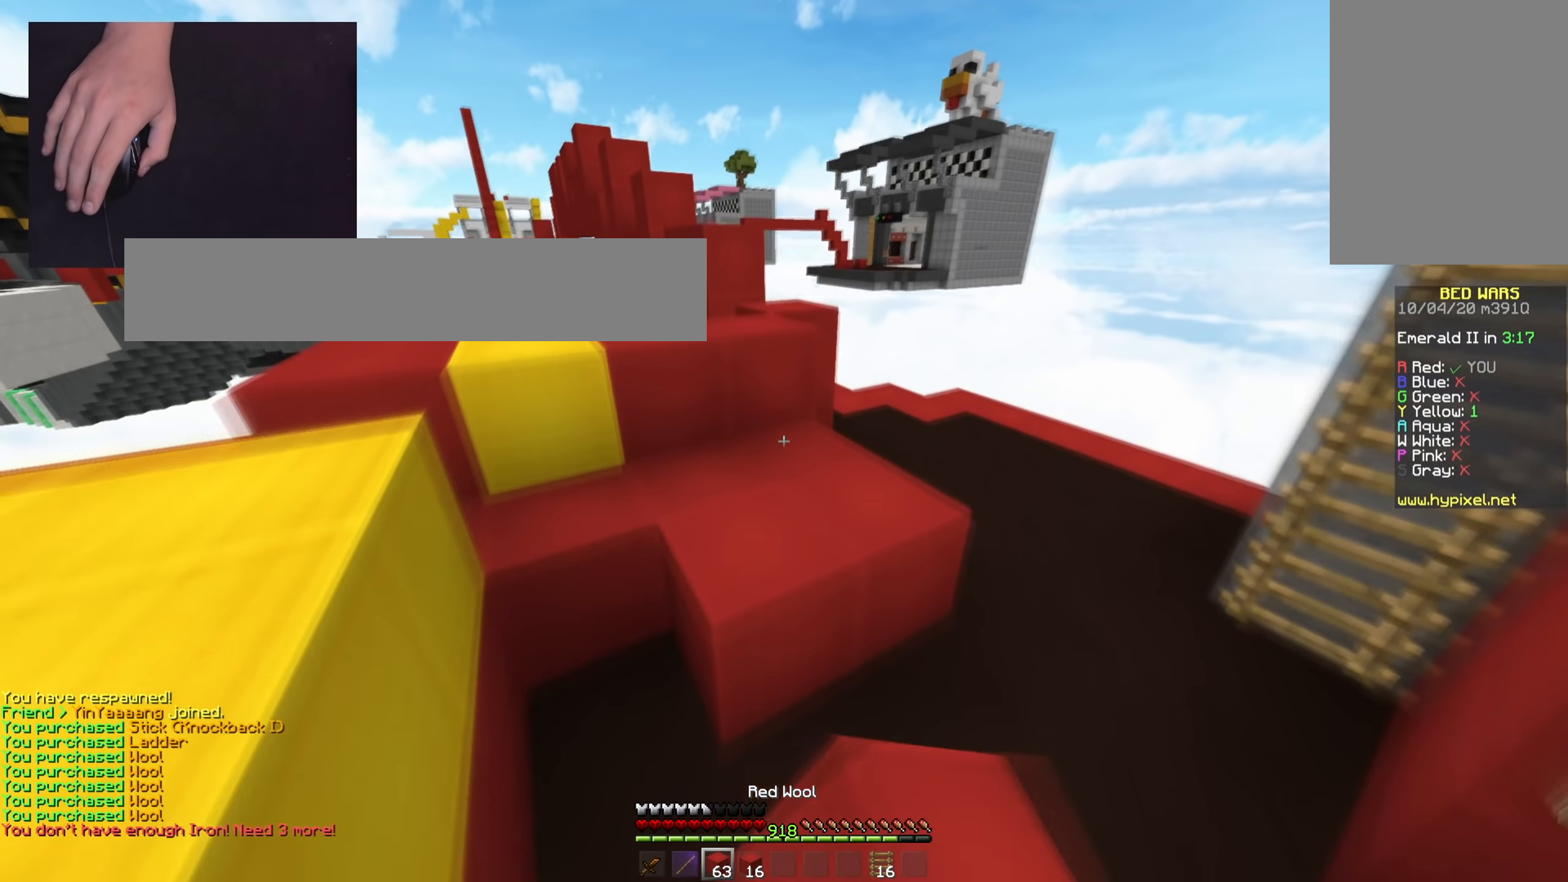
{"keys": ["space", "w"], "mouse": [], "events": [[17, "a", "down"], [34, "space", "up"], [217, "space", "down"], [384, "a", "up"]]}
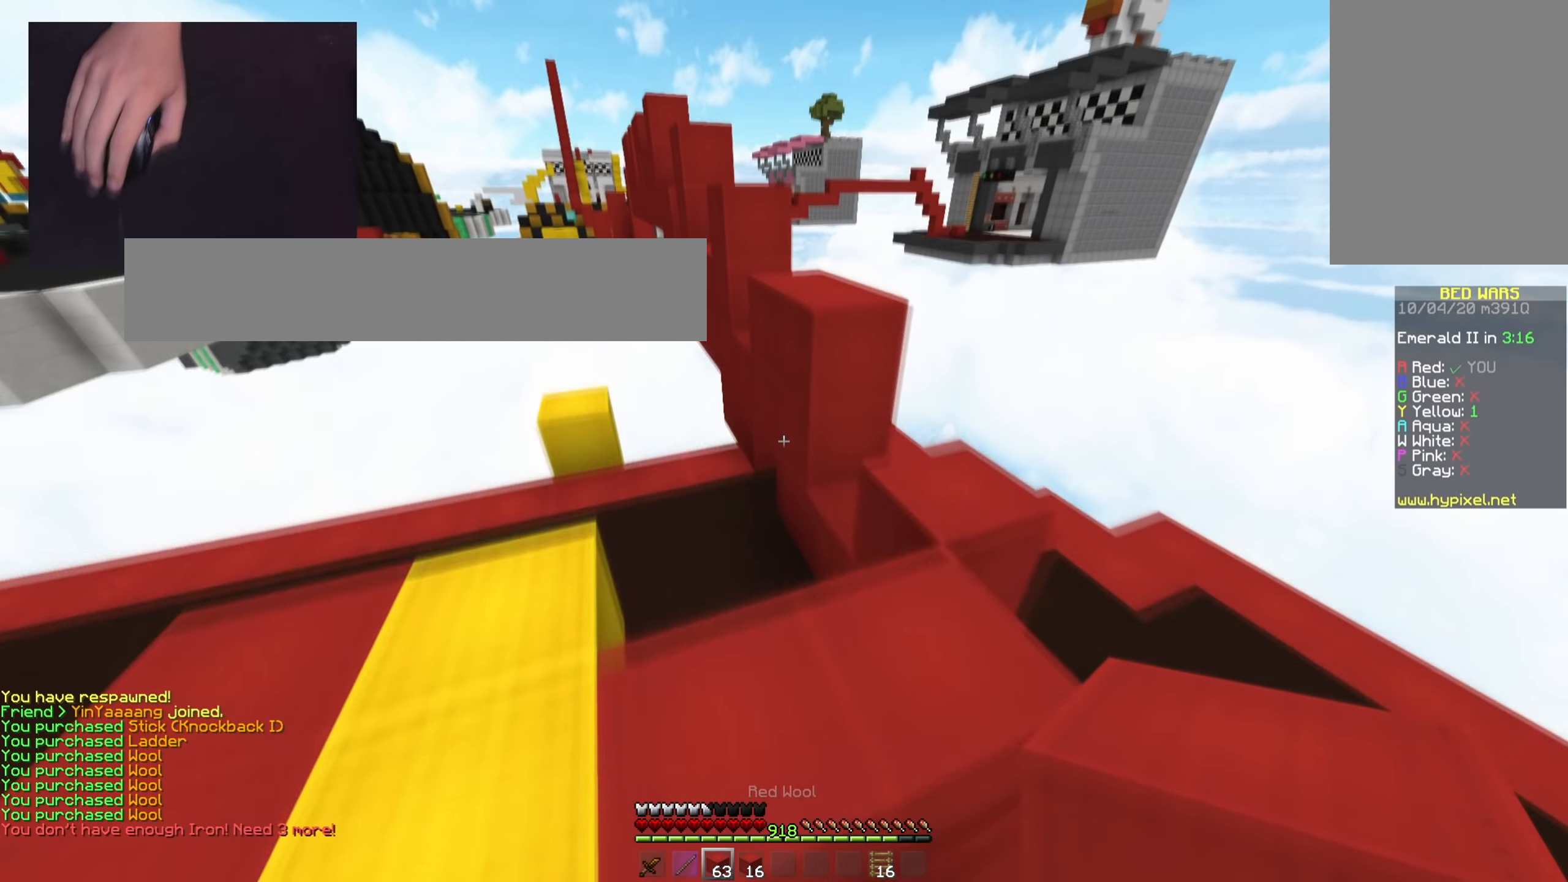
{"keys": ["d", "w"], "mouse": [], "events": [[16, "d", "down"], [33, "space", "up"], [167, "space", "down"], [233, "d", "up"], [417, "d", "down"], [417, "space", "up"]]}
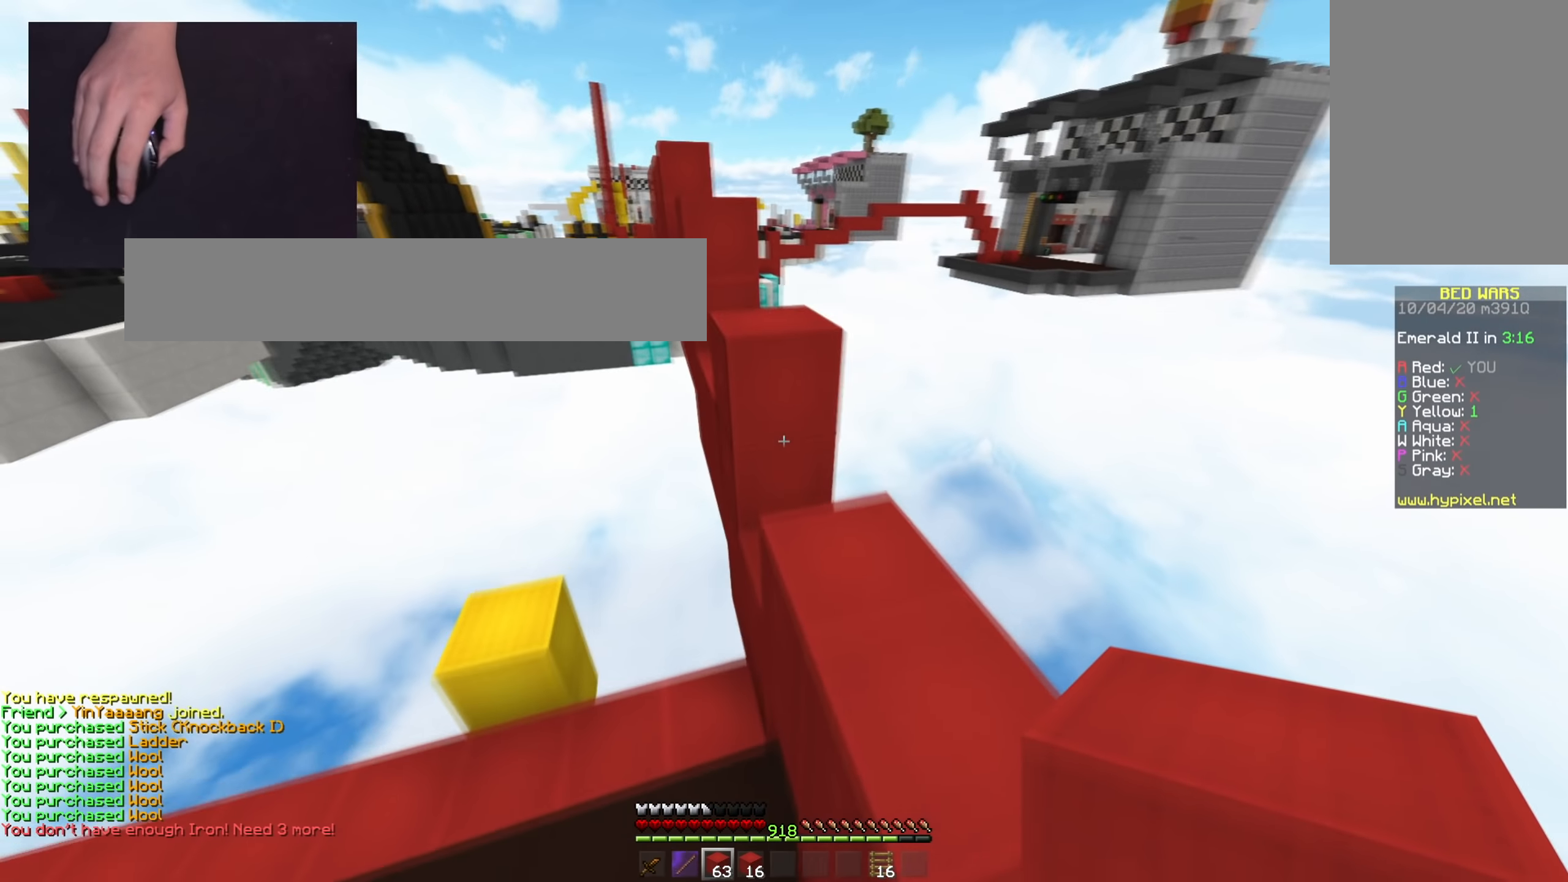
{"keys": ["space", "w"], "mouse": [], "events": [[67, "d", "up"], [100, "space", "down"], [300, "space", "up"], [484, "space", "down"]]}
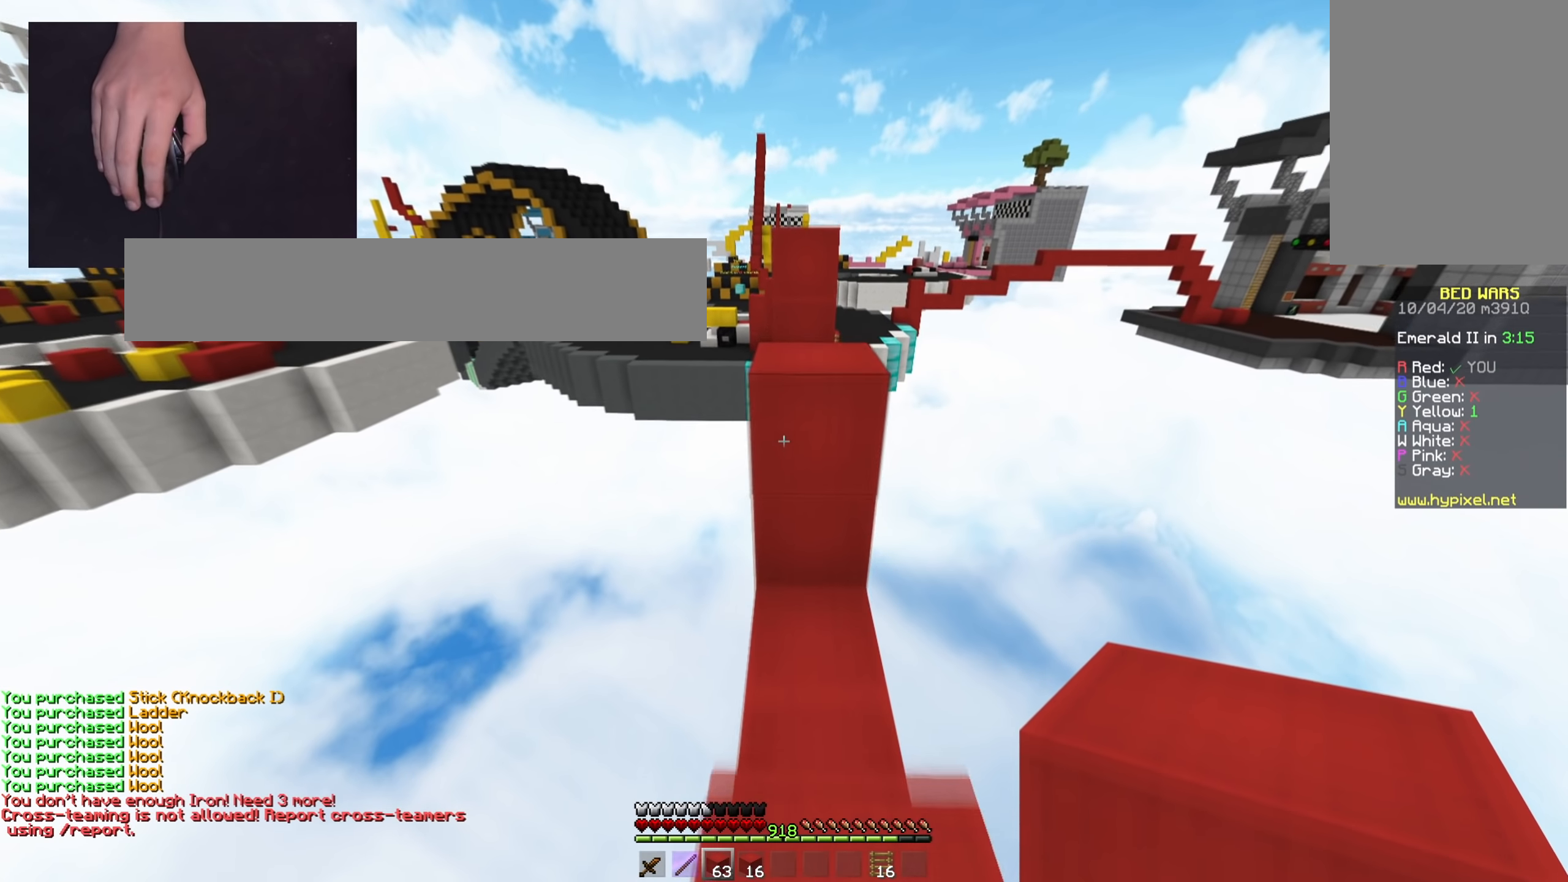
{"keys": ["space", "w"], "mouse": [], "events": [[283, "space", "up"], [367, "a", "down"], [417, "space", "down"], [500, "a", "up"]]}
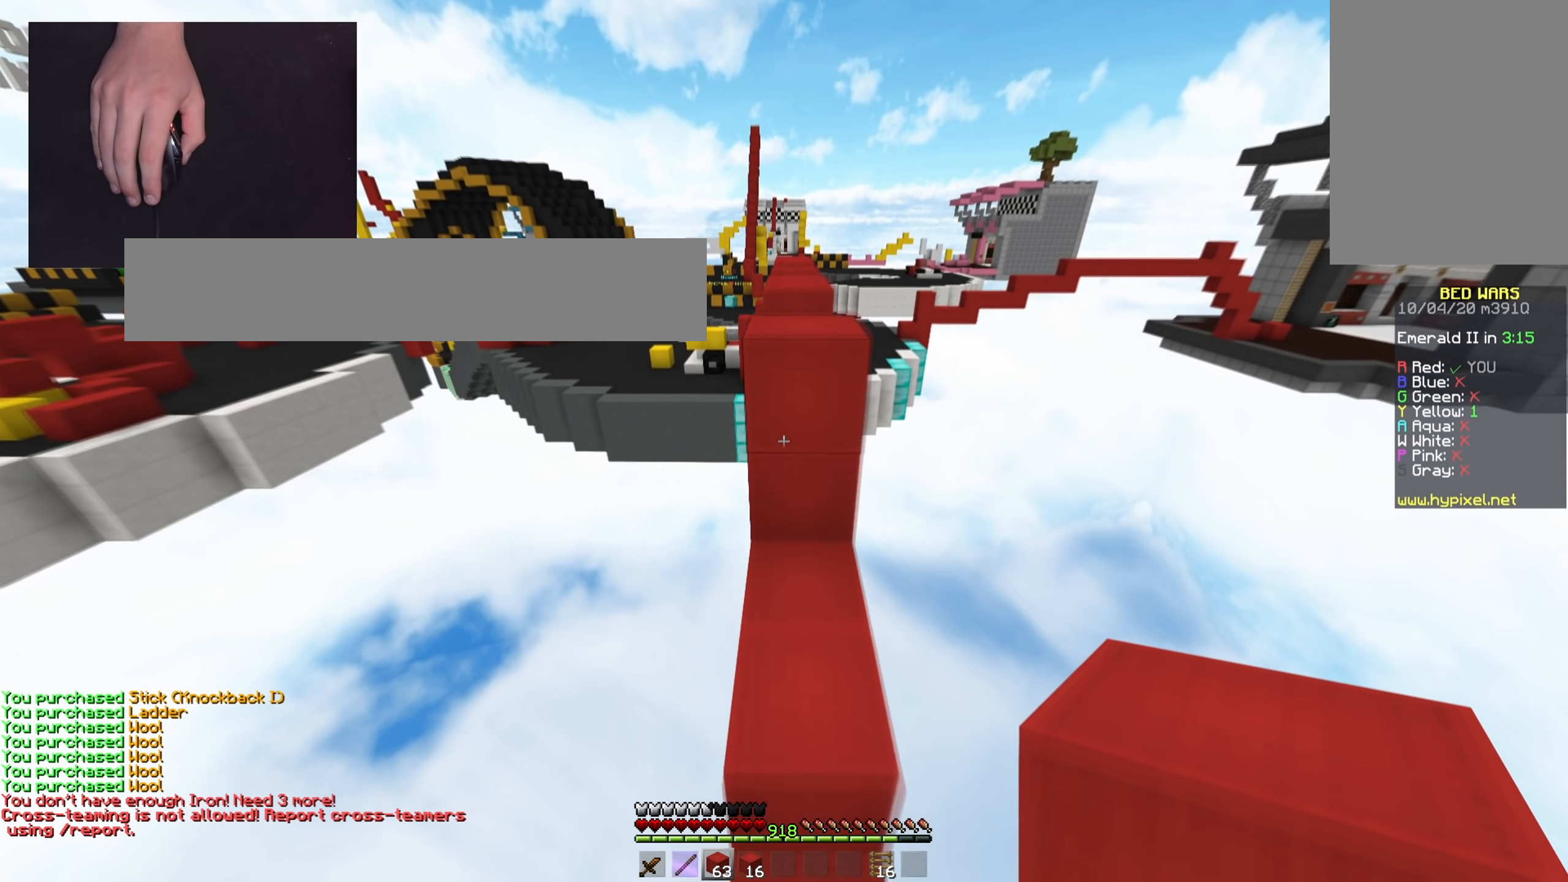
{"keys": ["space", "w"], "mouse": [], "events": [[250, "space", "up"], [417, "space", "down"]]}
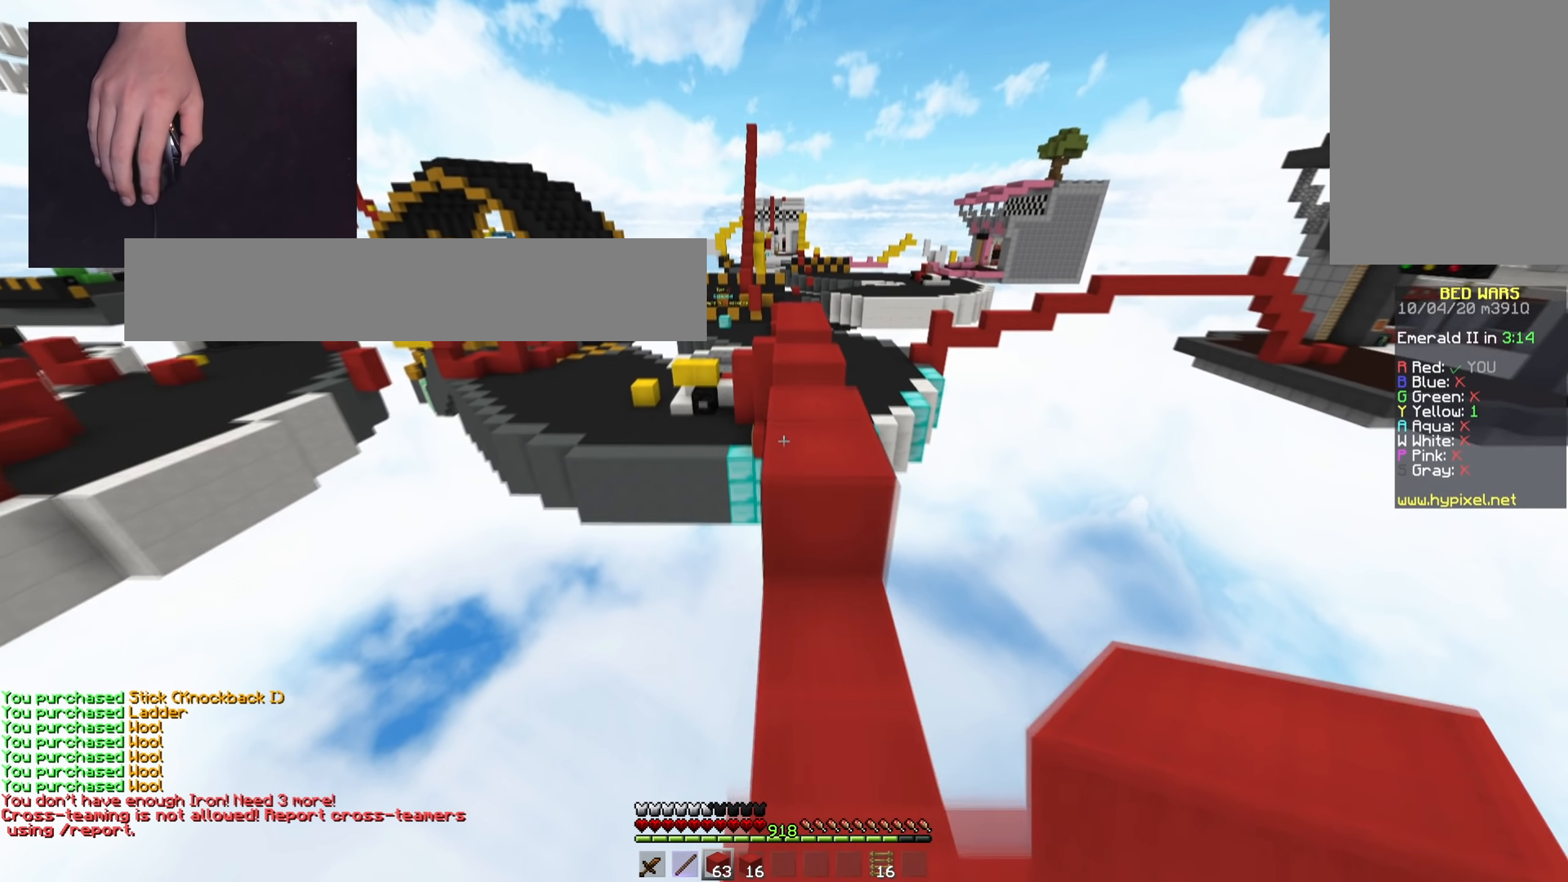
{"keys": ["space", "w"], "mouse": [], "events": [[250, "space", "up"], [417, "space", "down"]]}
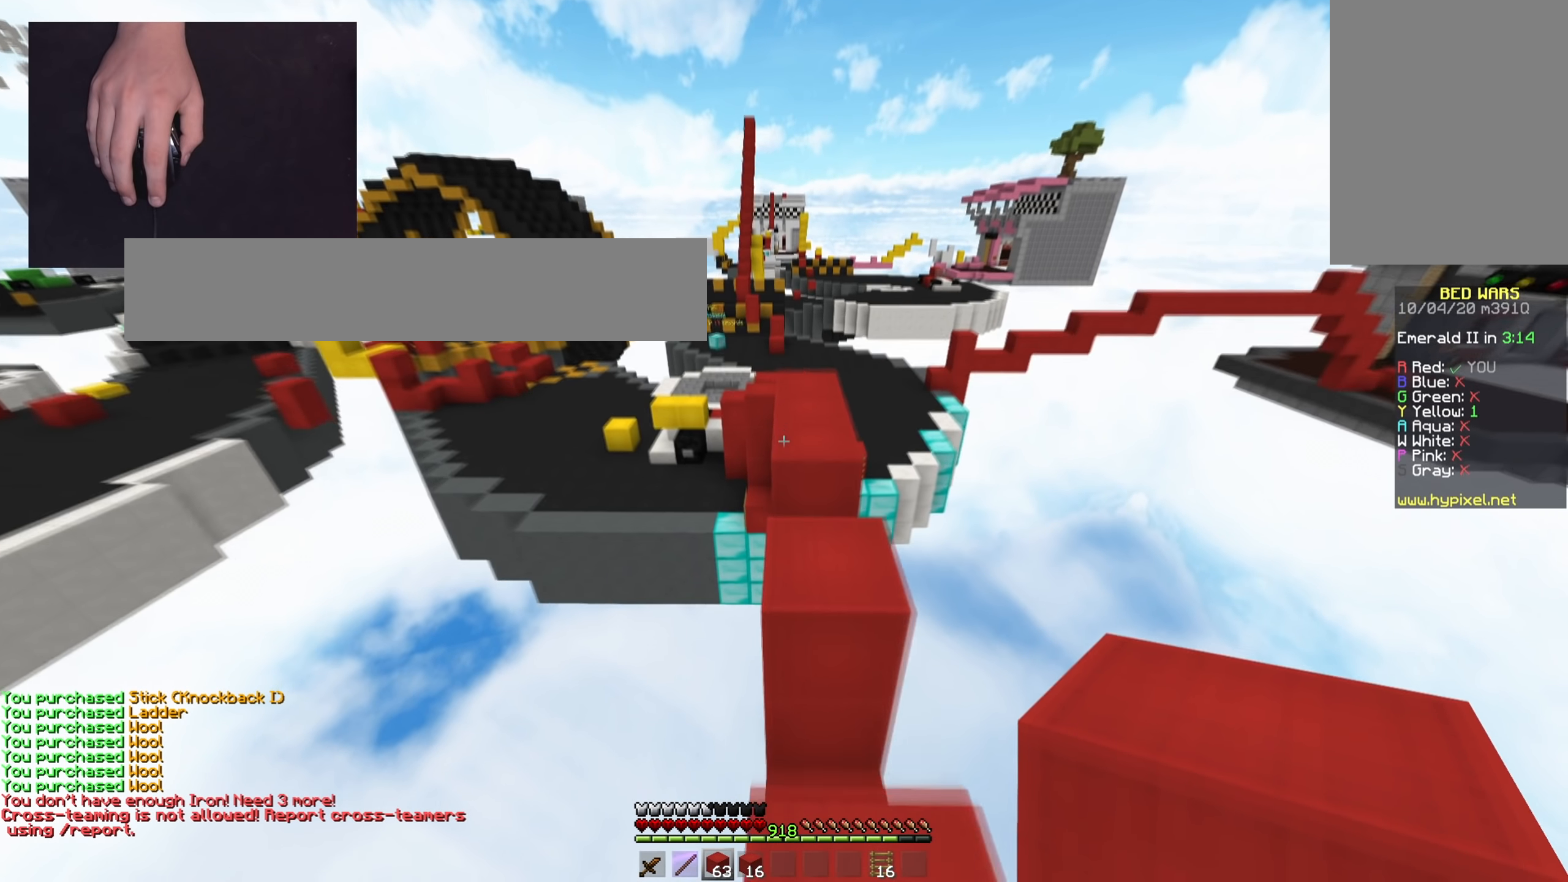
{"keys": ["w"], "mouse": [], "events": [[300, "space", "up"]]}
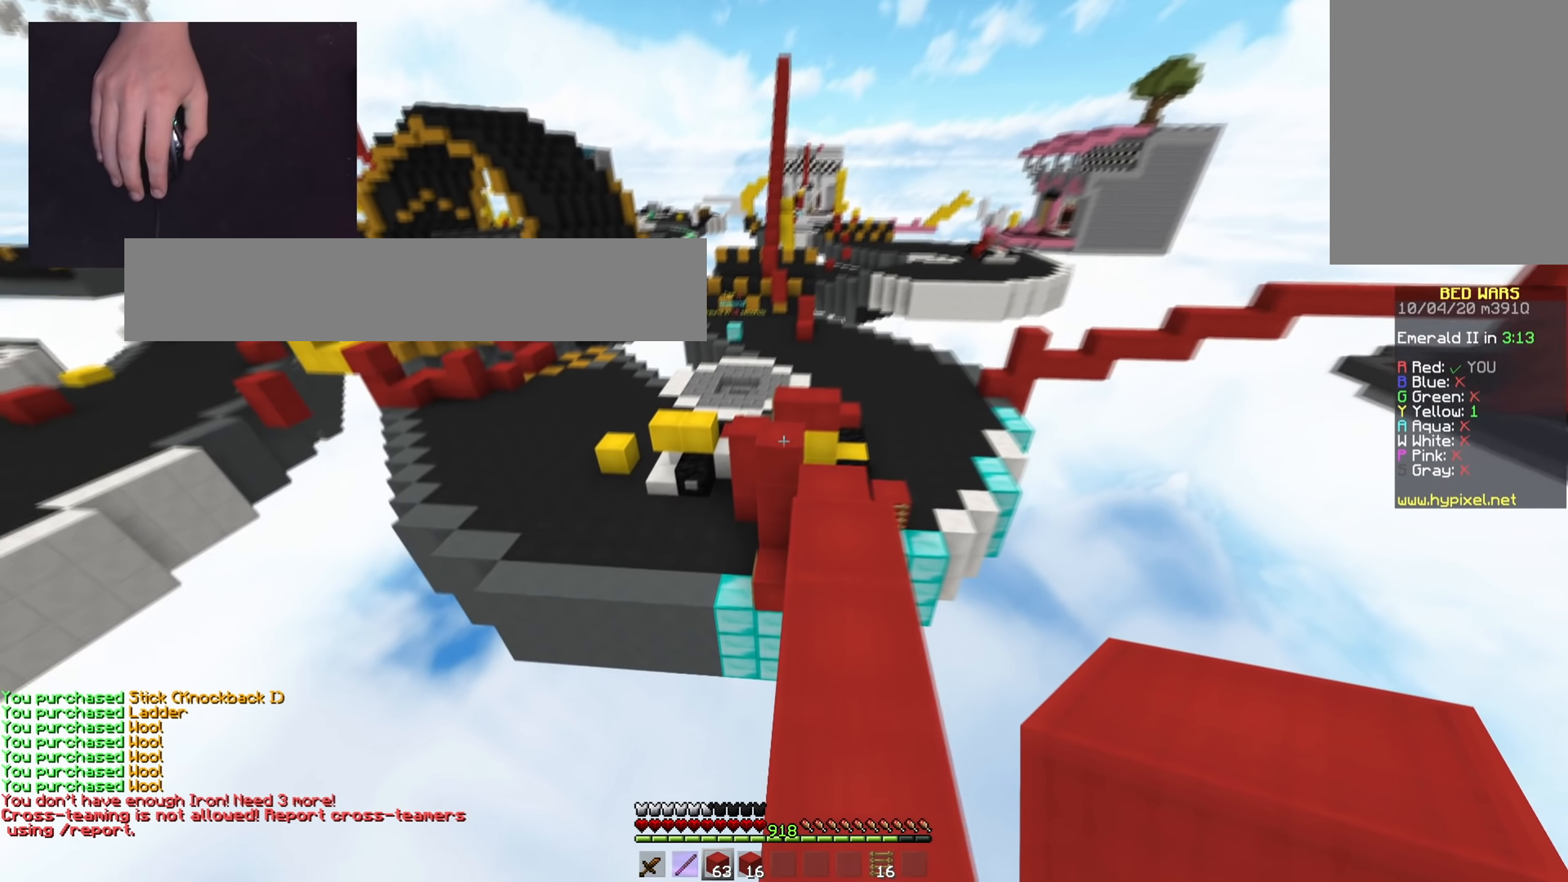
{"keys": ["a", "w"], "mouse": [], "events": [[250, "space", "down"], [317, "a", "down"], [483, "space", "up"]]}
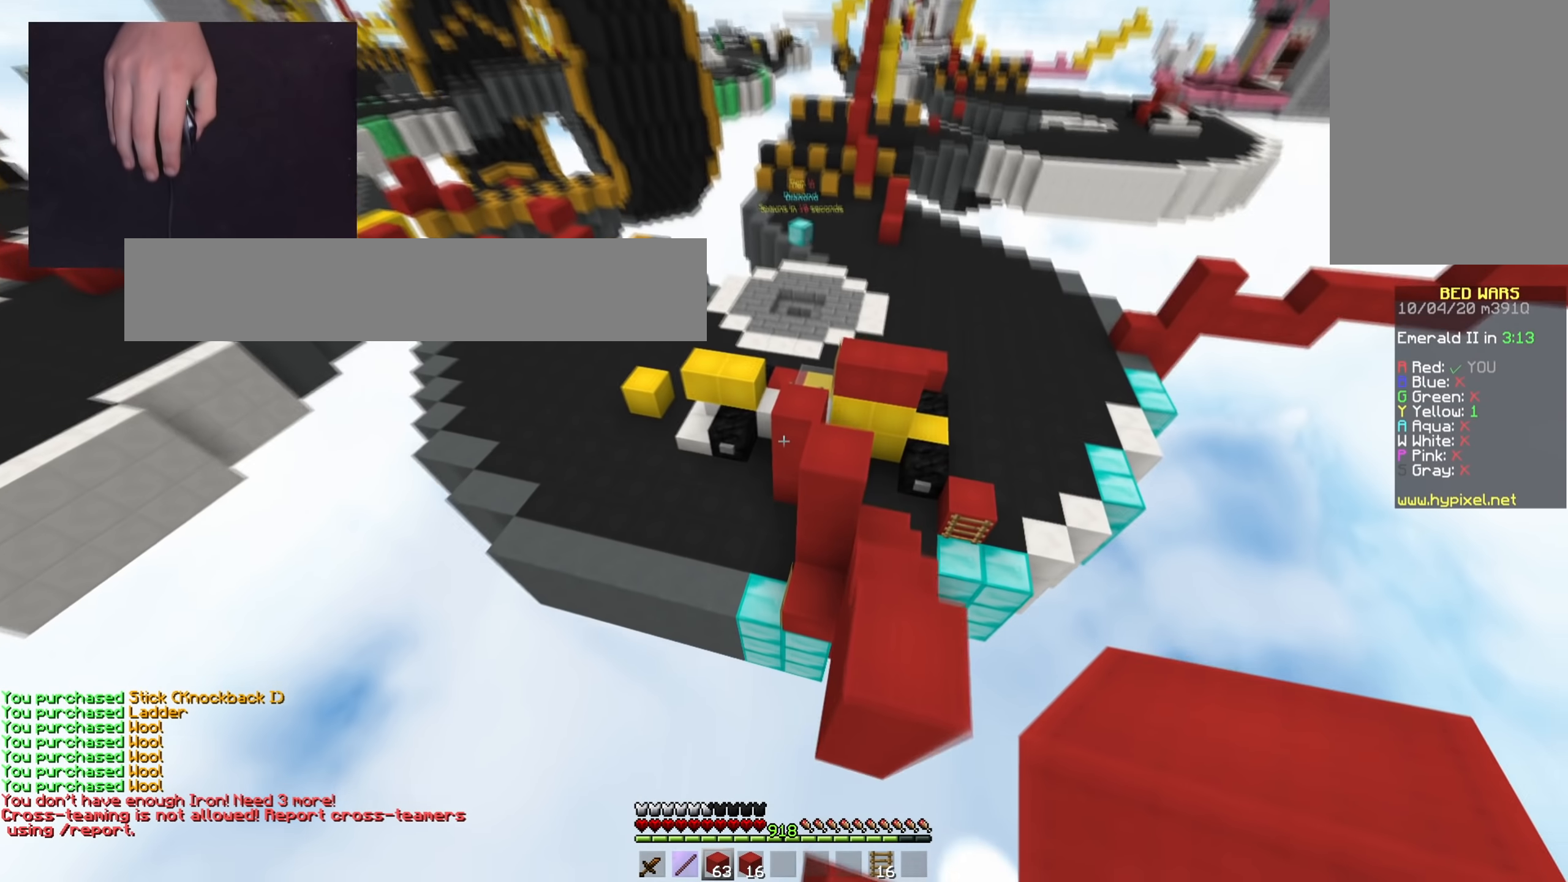
{"keys": ["d", "w"], "mouse": [], "events": [[334, "a", "up"], [484, "d", "down"]]}
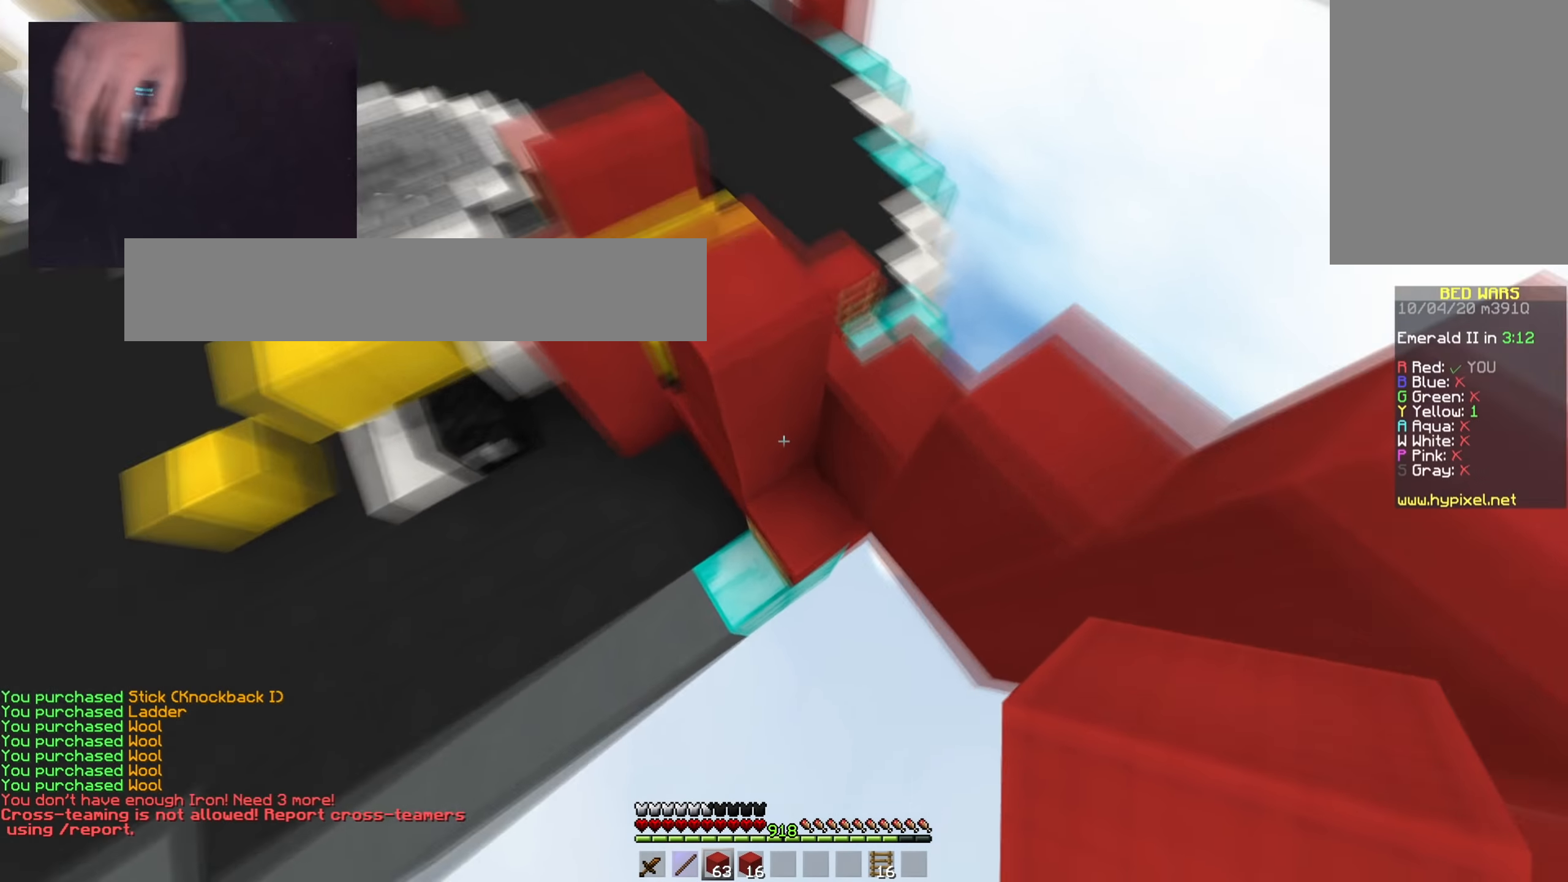
{"keys": ["a", "space", "w"], "mouse": [], "events": [[67, "a", "down"], [133, "d", "up"], [367, "space", "down"]]}
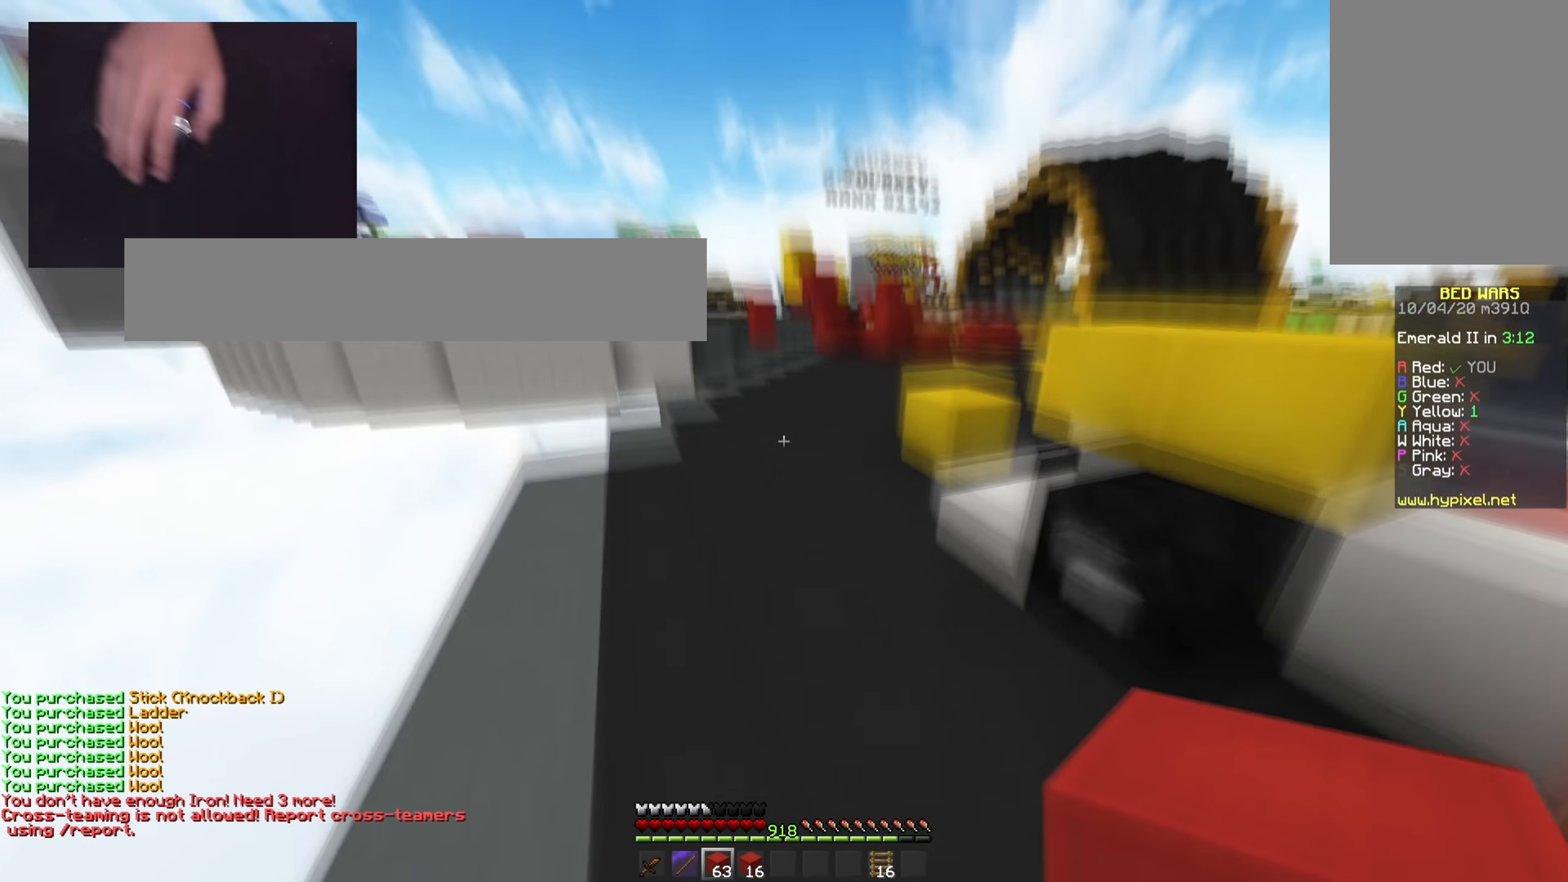
{"keys": ["space", "w"], "mouse": [], "events": [[84, "a", "up"]]}